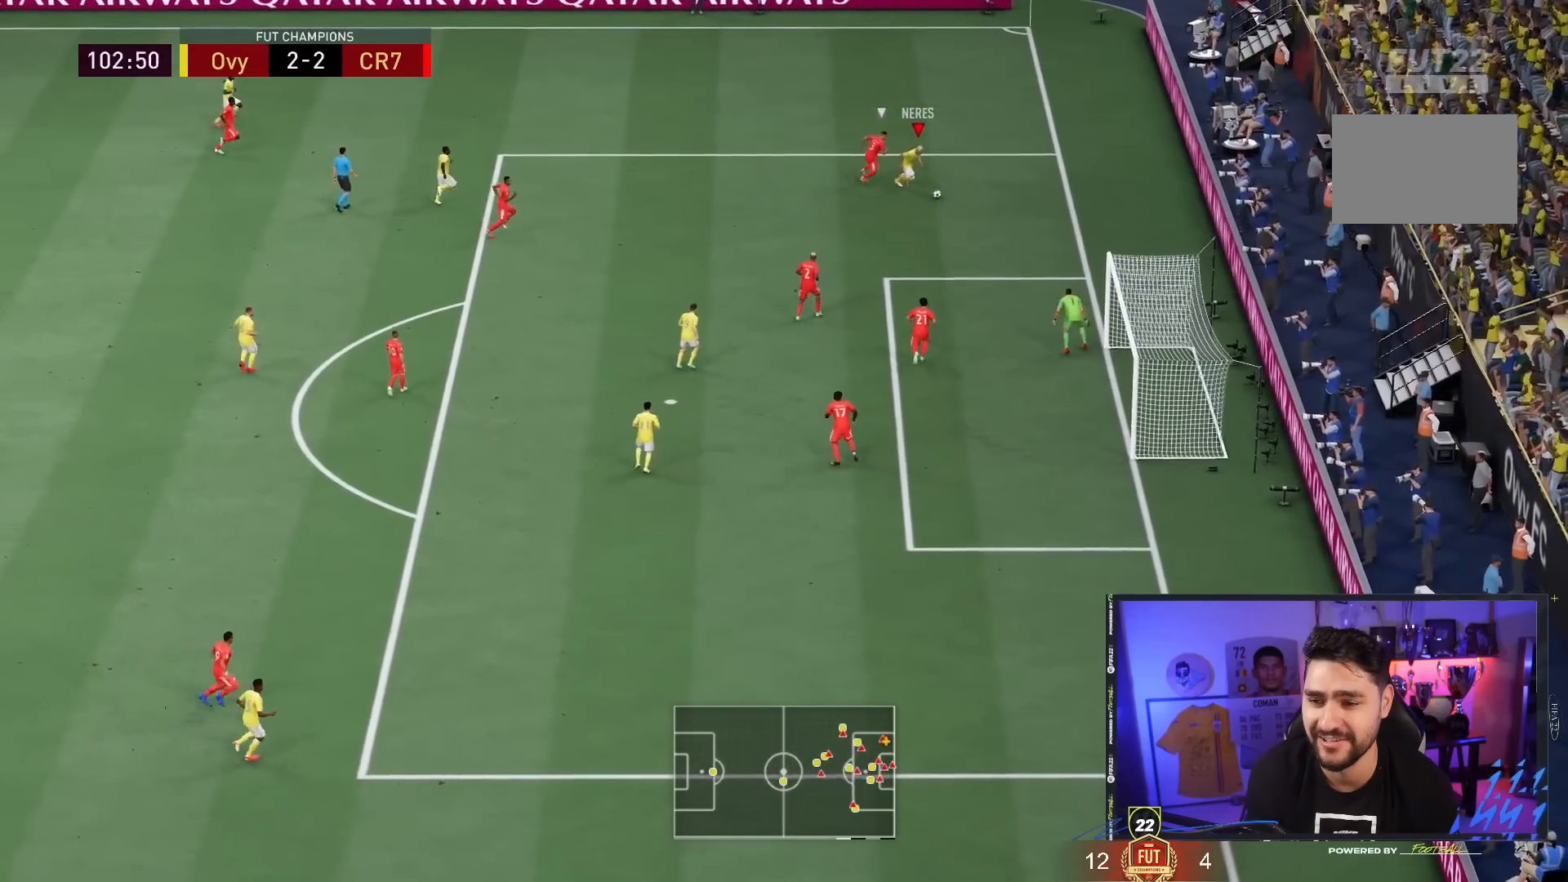
Gameplay with a controller (PlayStation layout); each line is a JSON object with the inputs held at the frame after it (dt_ms = milliseconds from this image to that frame). "events" lists button and stick changes between this image and that frame as [ms after this image, input, new state], when the widget could be followed in between. Not read: L3 R3.
{"dt_ms": 500, "buttons": [], "left_stick": "center", "right_stick": "center", "events": [[150, "R2", "up"]]}
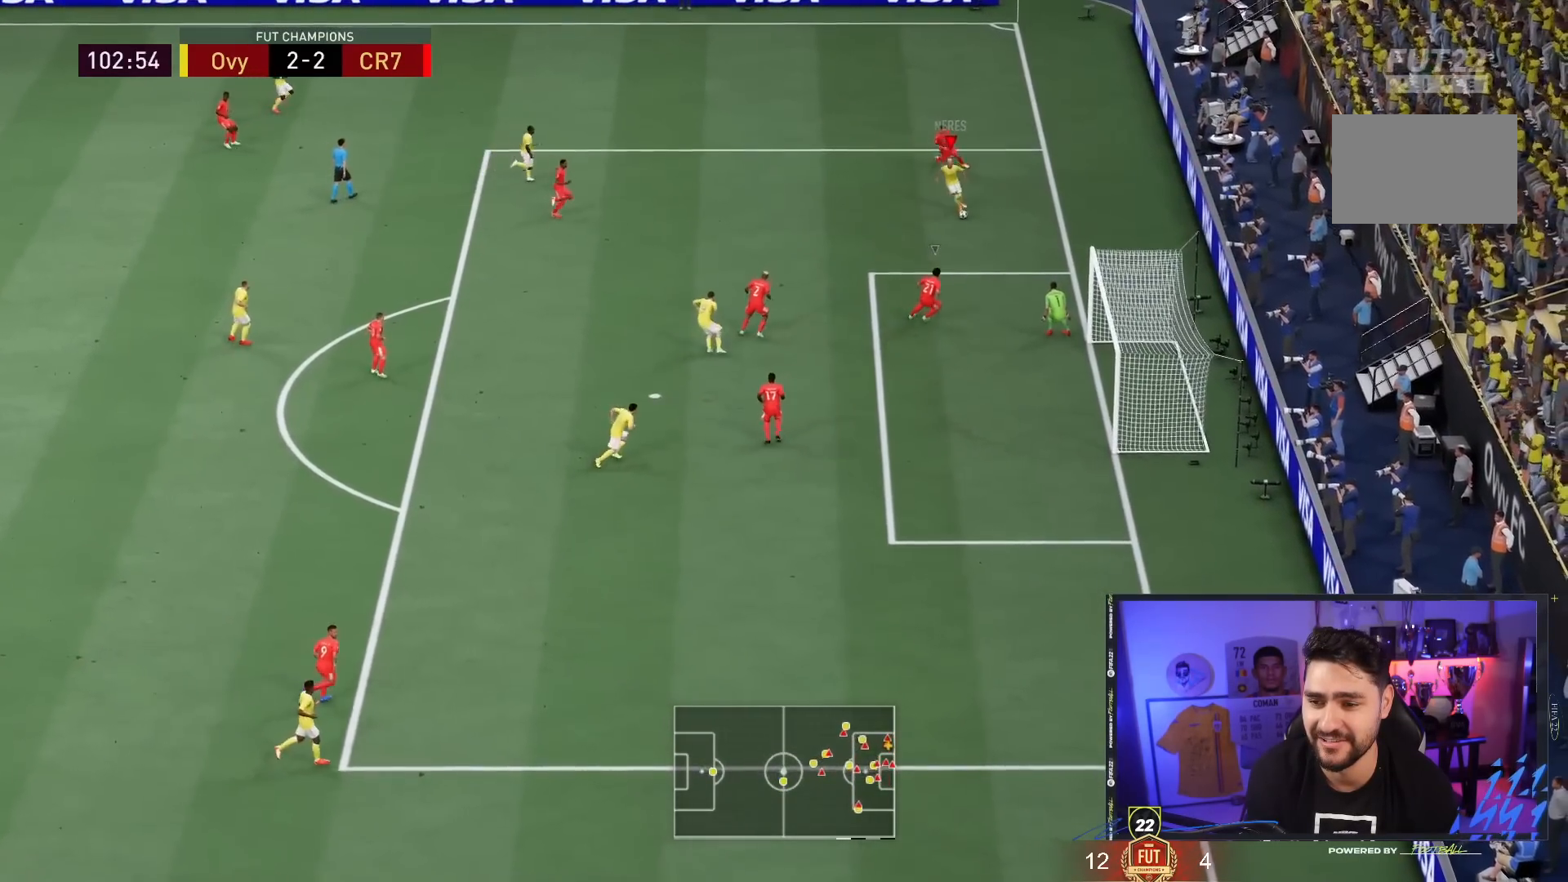
{"dt_ms": 500, "buttons": ["TRIANGLE"], "left_stick": "center", "right_stick": "center", "events": [[217, "CROSS", "down"], [317, "CROSS", "up"], [383, "CROSS", "down"], [450, "CROSS", "up"], [450, "TRIANGLE", "down"]]}
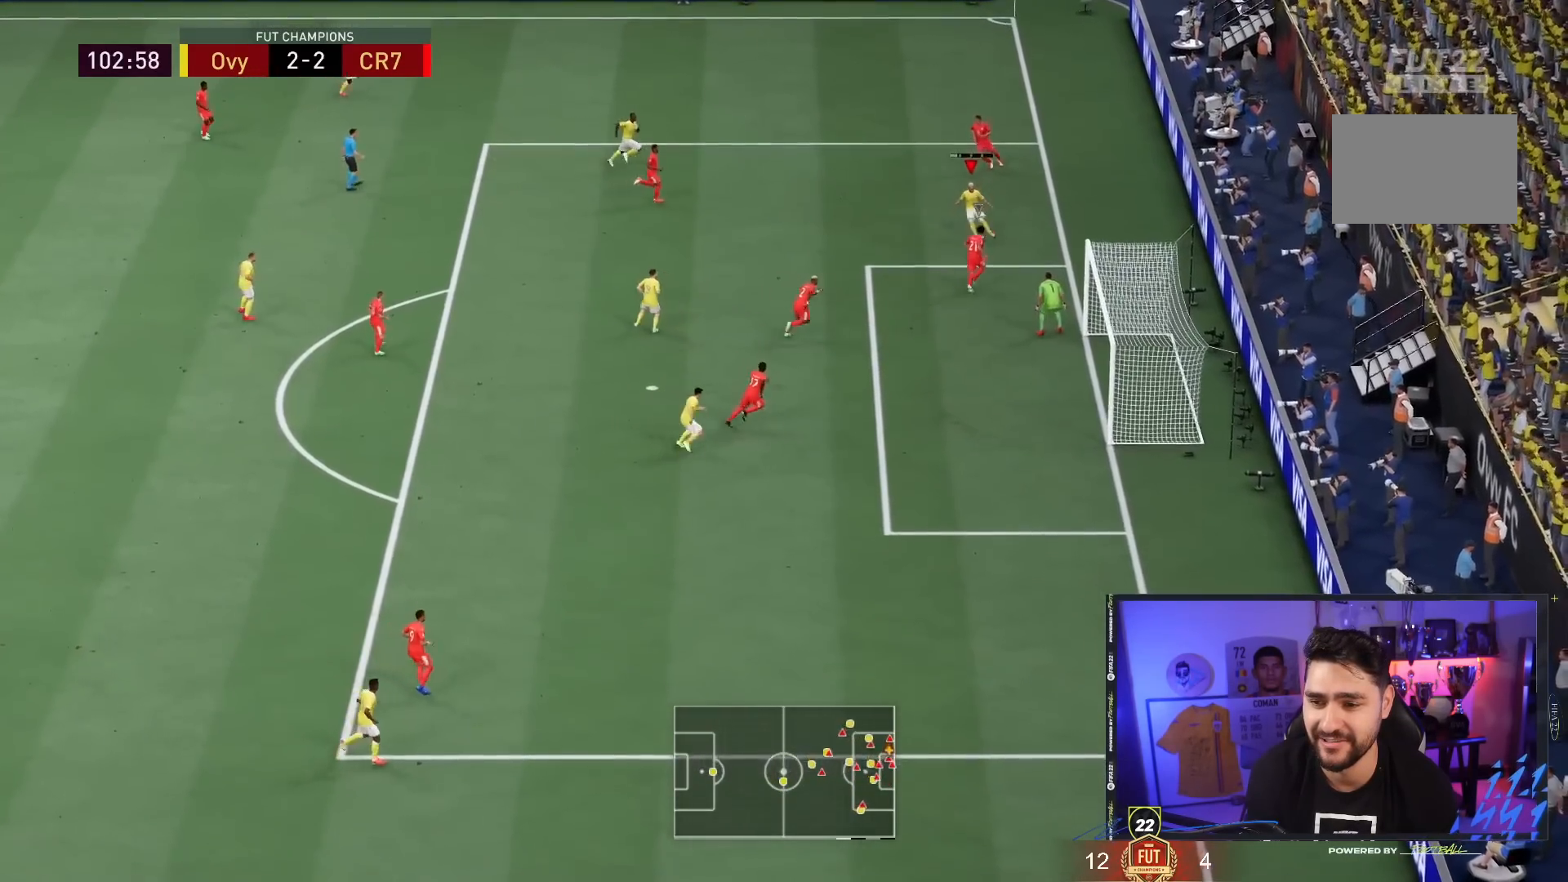
{"dt_ms": 500, "buttons": [], "left_stick": "center", "right_stick": "center", "events": [[33, "TRIANGLE", "up"], [200, "left_stick", "down"], [300, "left_stick", "center"]]}
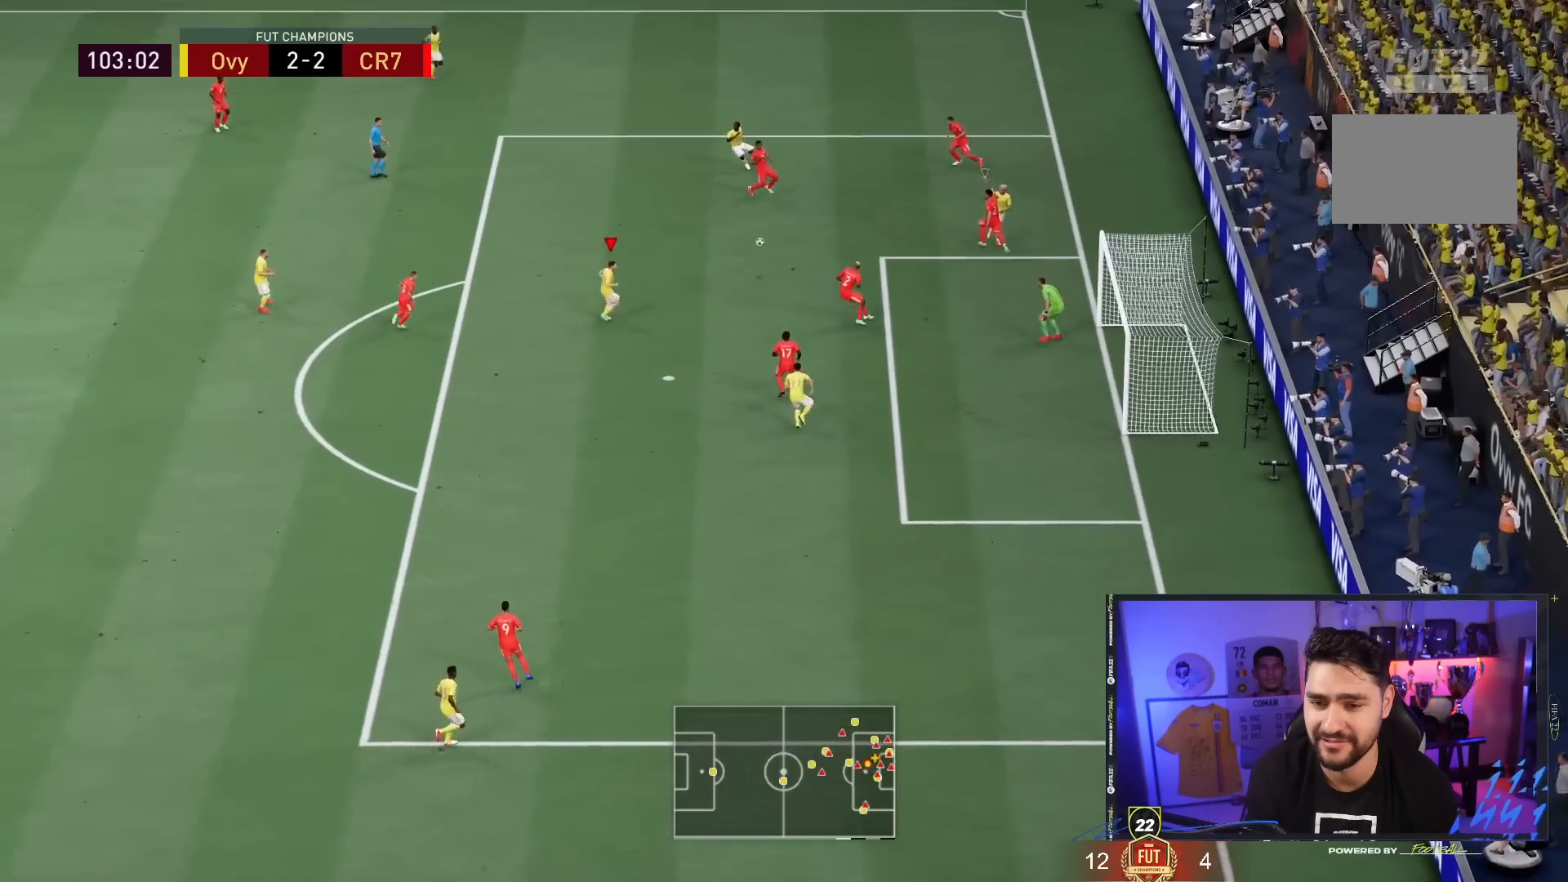
{"dt_ms": 500, "buttons": [], "left_stick": "down", "right_stick": "center", "events": [[167, "left_stick", "down"]]}
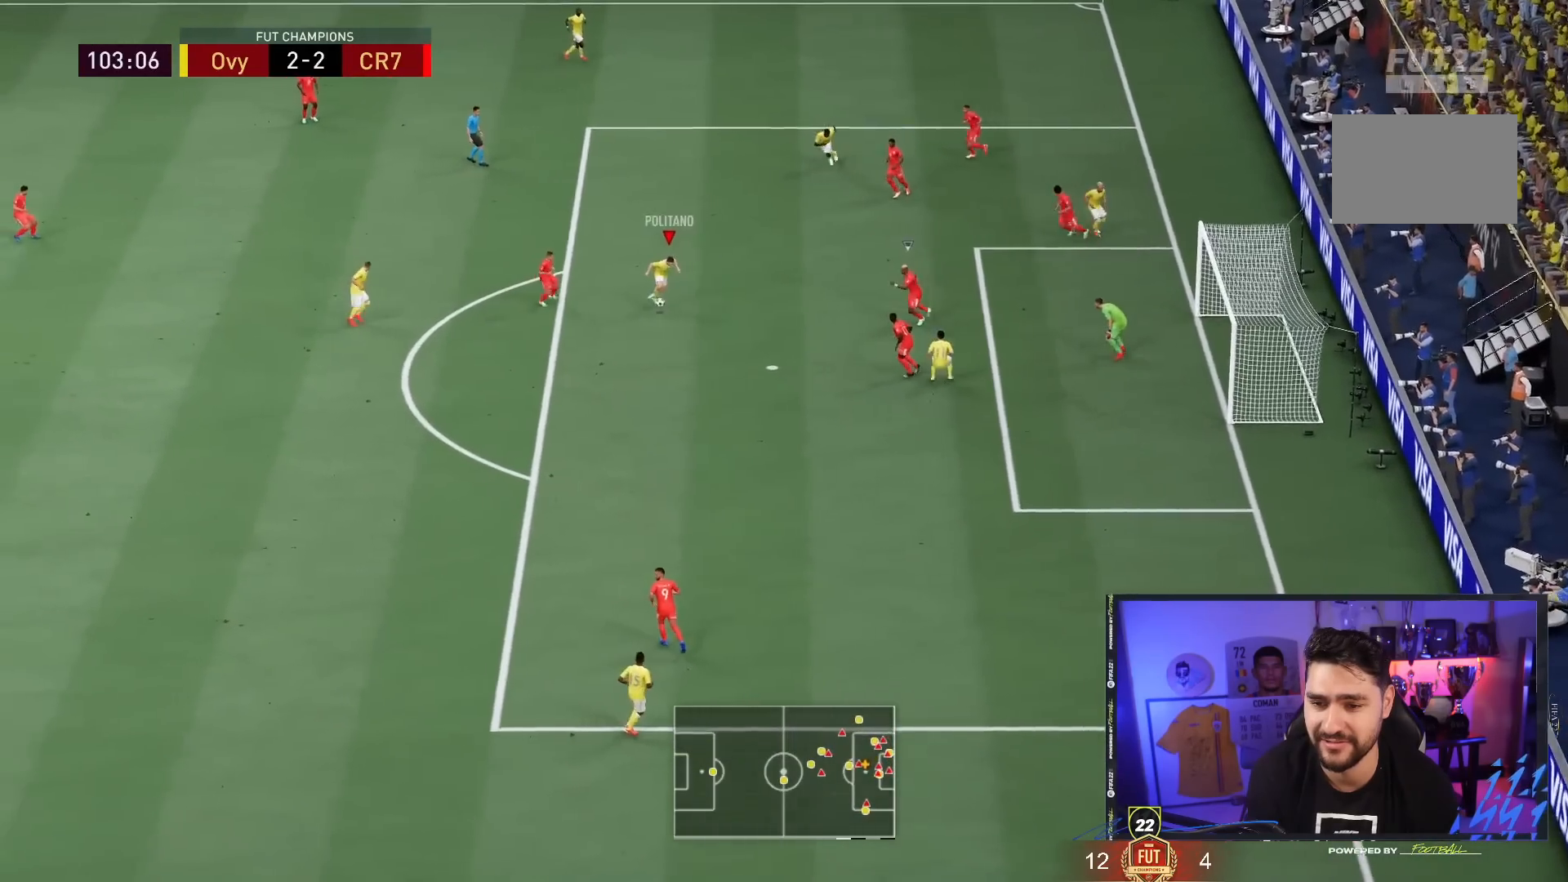
{"dt_ms": 500, "buttons": [], "left_stick": "up-right", "right_stick": "center", "events": [[100, "left_stick", "up-right"]]}
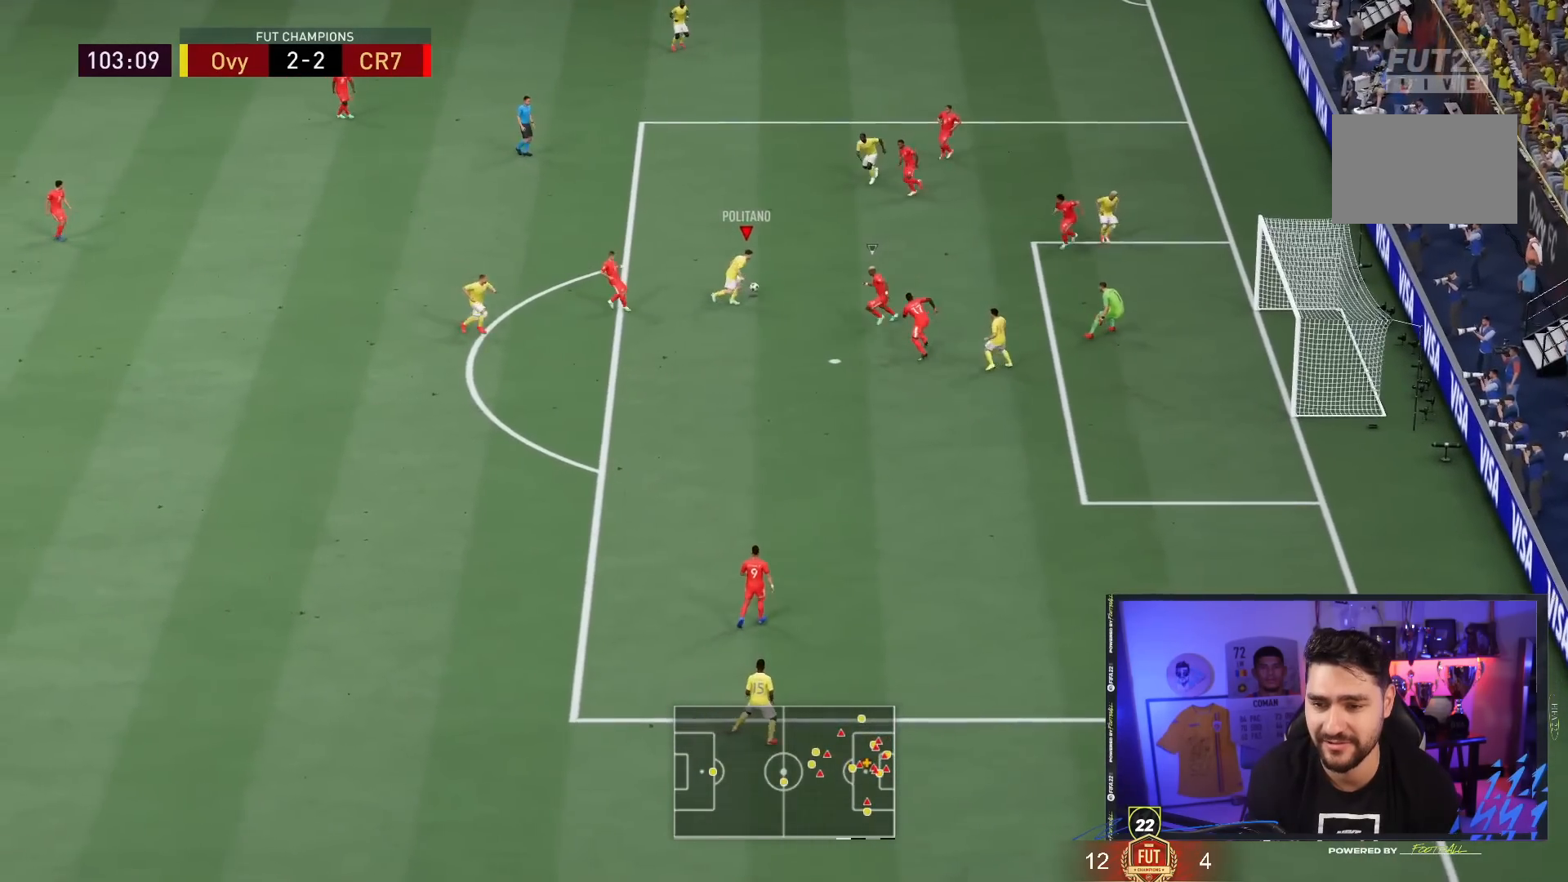
{"dt_ms": 500, "buttons": [], "left_stick": "up-right", "right_stick": "center", "events": [[67, "CIRCLE", "down"], [150, "L2", "down"], [250, "L2", "up"], [283, "CIRCLE", "up"]]}
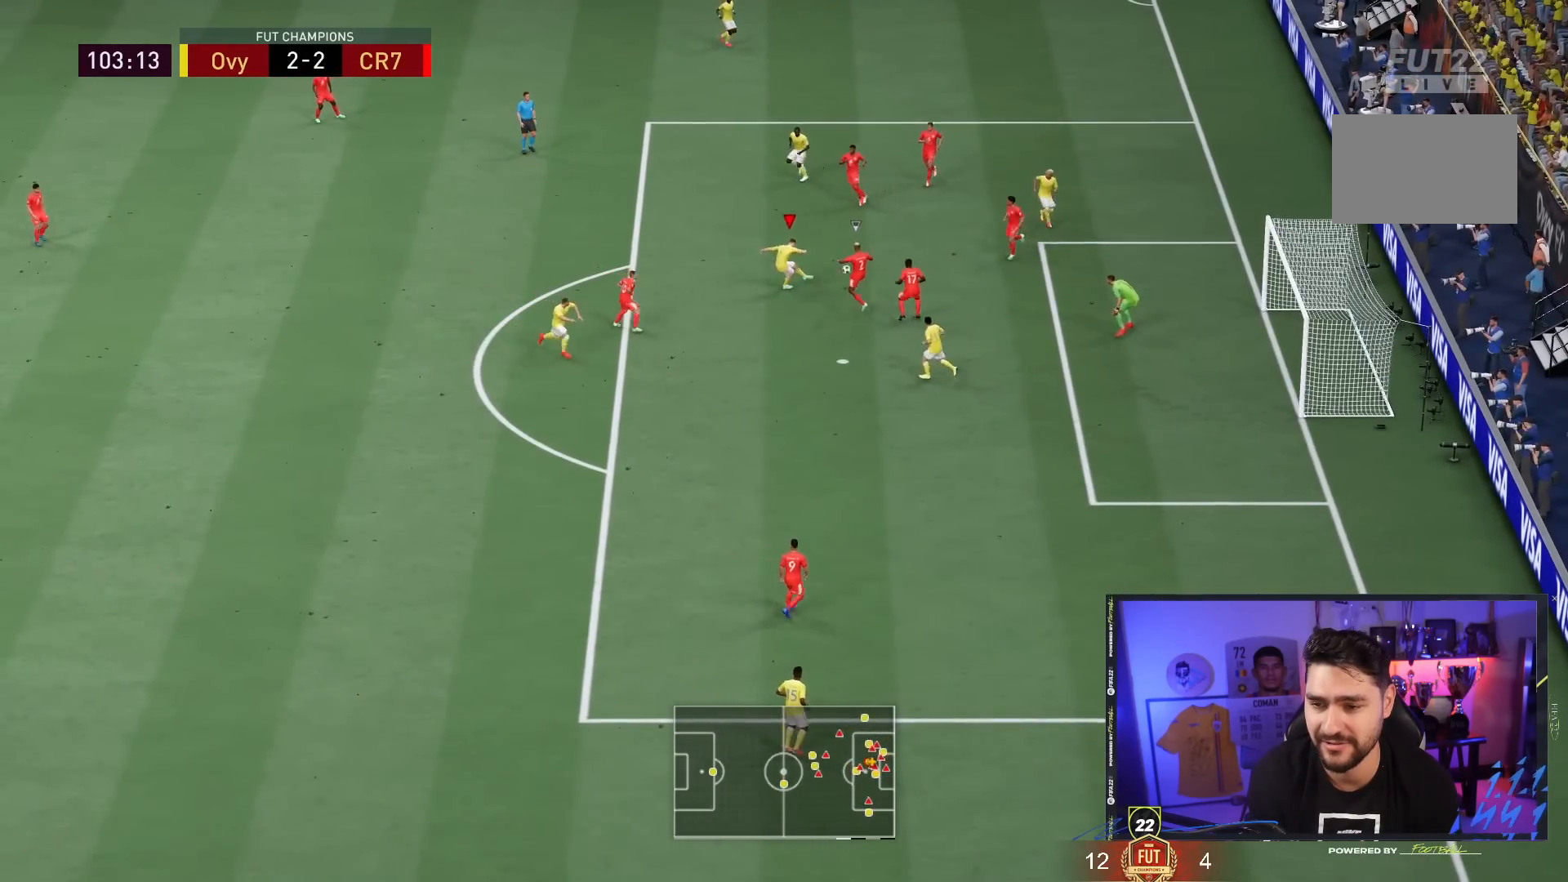
{"dt_ms": 500, "buttons": [], "left_stick": "up-right", "right_stick": "center", "events": []}
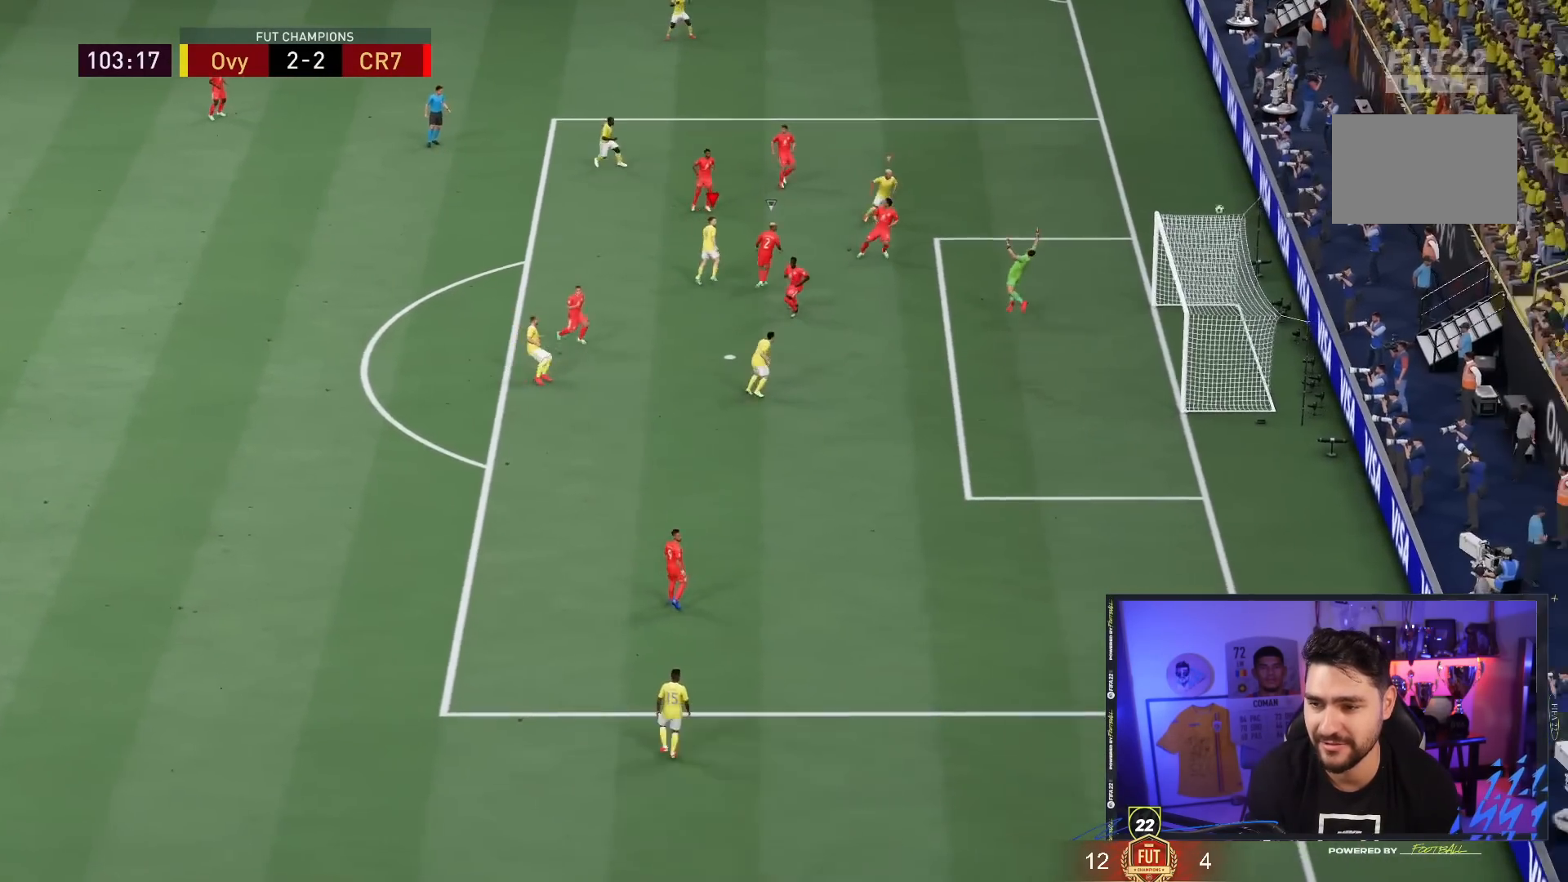
{"dt_ms": 500, "buttons": [], "left_stick": "center", "right_stick": "center", "events": [[500, "left_stick", "center"]]}
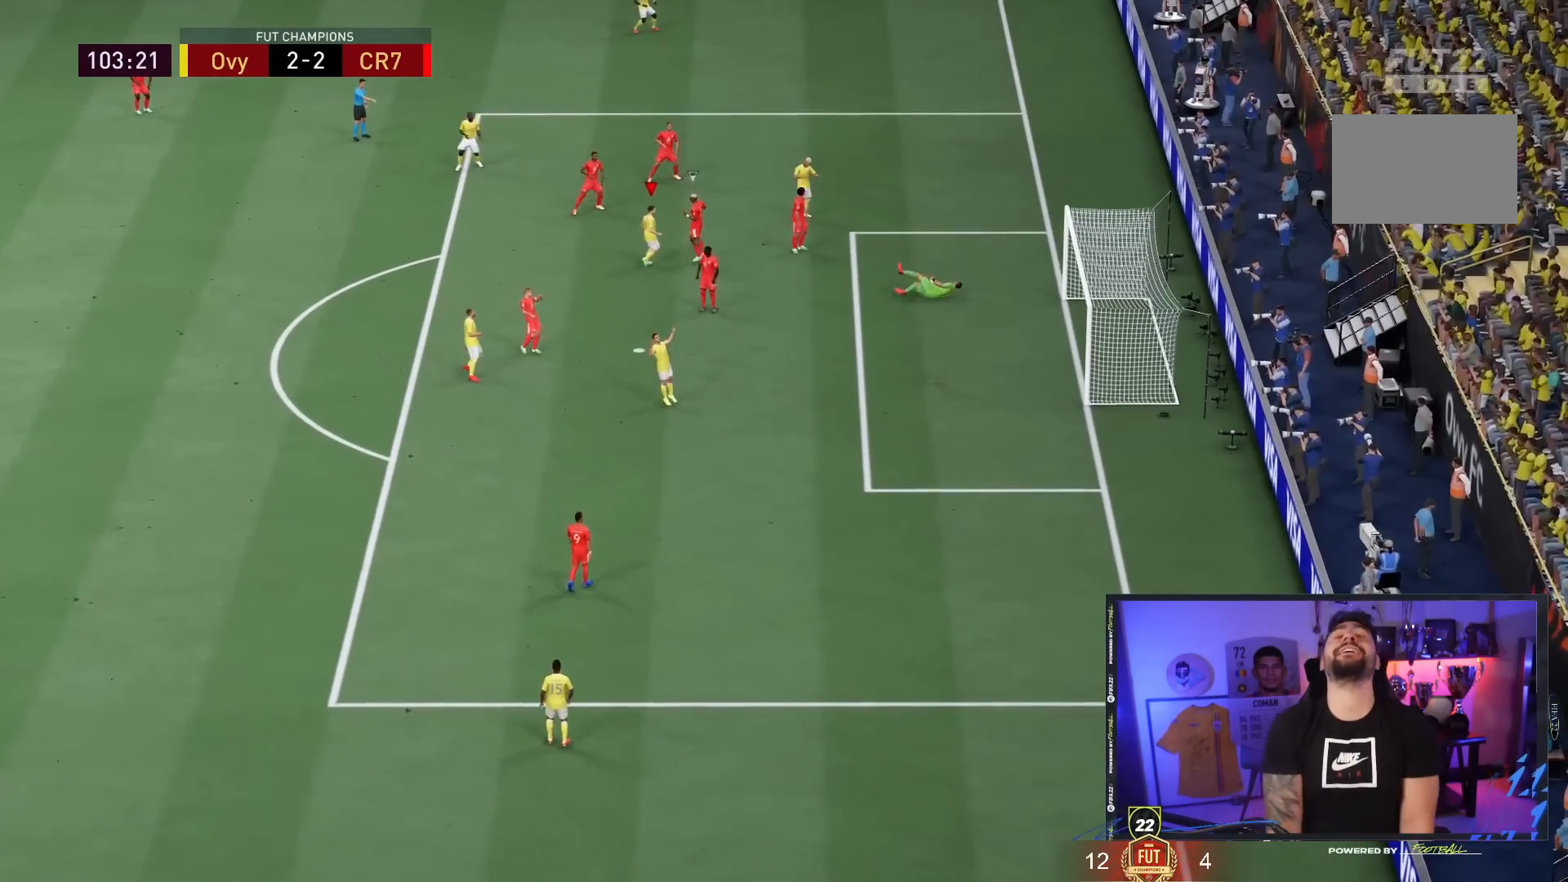
{"dt_ms": 500, "buttons": [], "left_stick": "center", "right_stick": "center", "events": []}
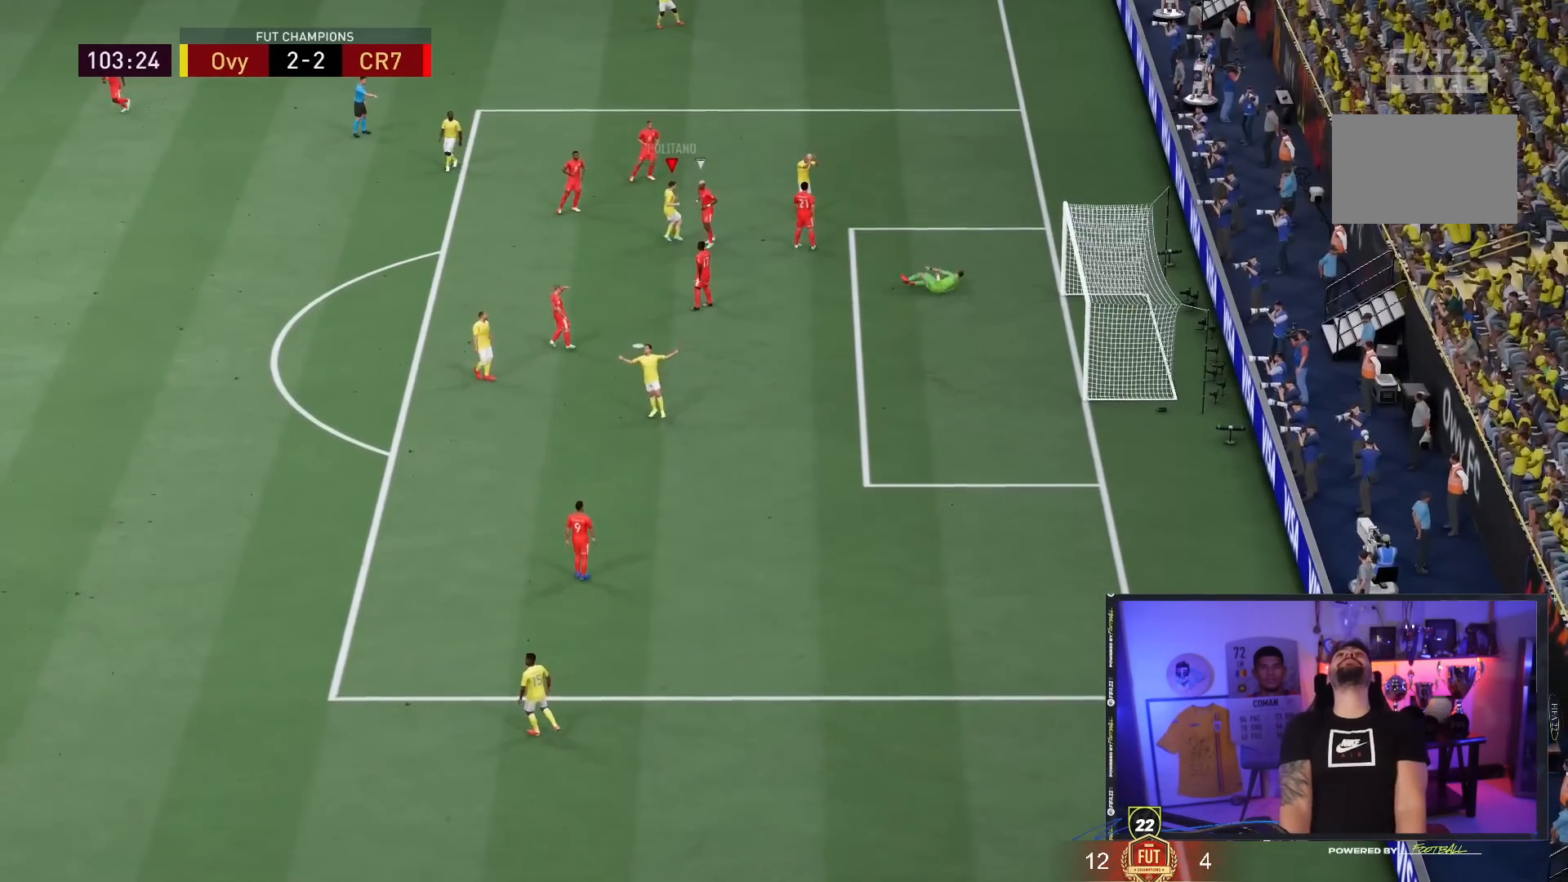
{"dt_ms": 500, "buttons": [], "left_stick": "center", "right_stick": "center", "events": []}
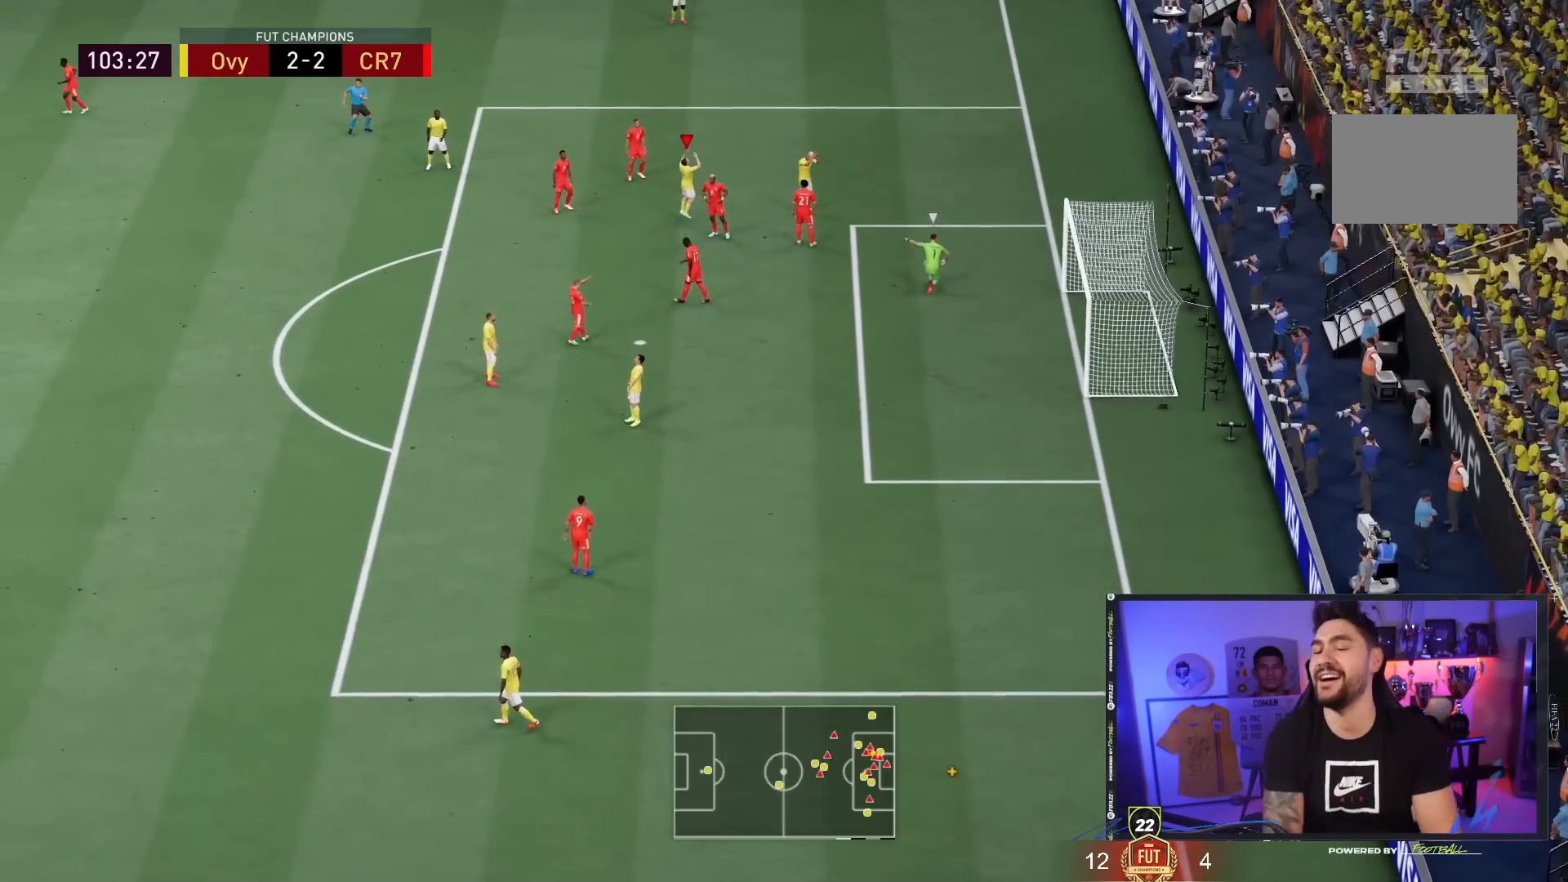
{"dt_ms": 500, "buttons": [], "left_stick": "center", "right_stick": "center", "events": []}
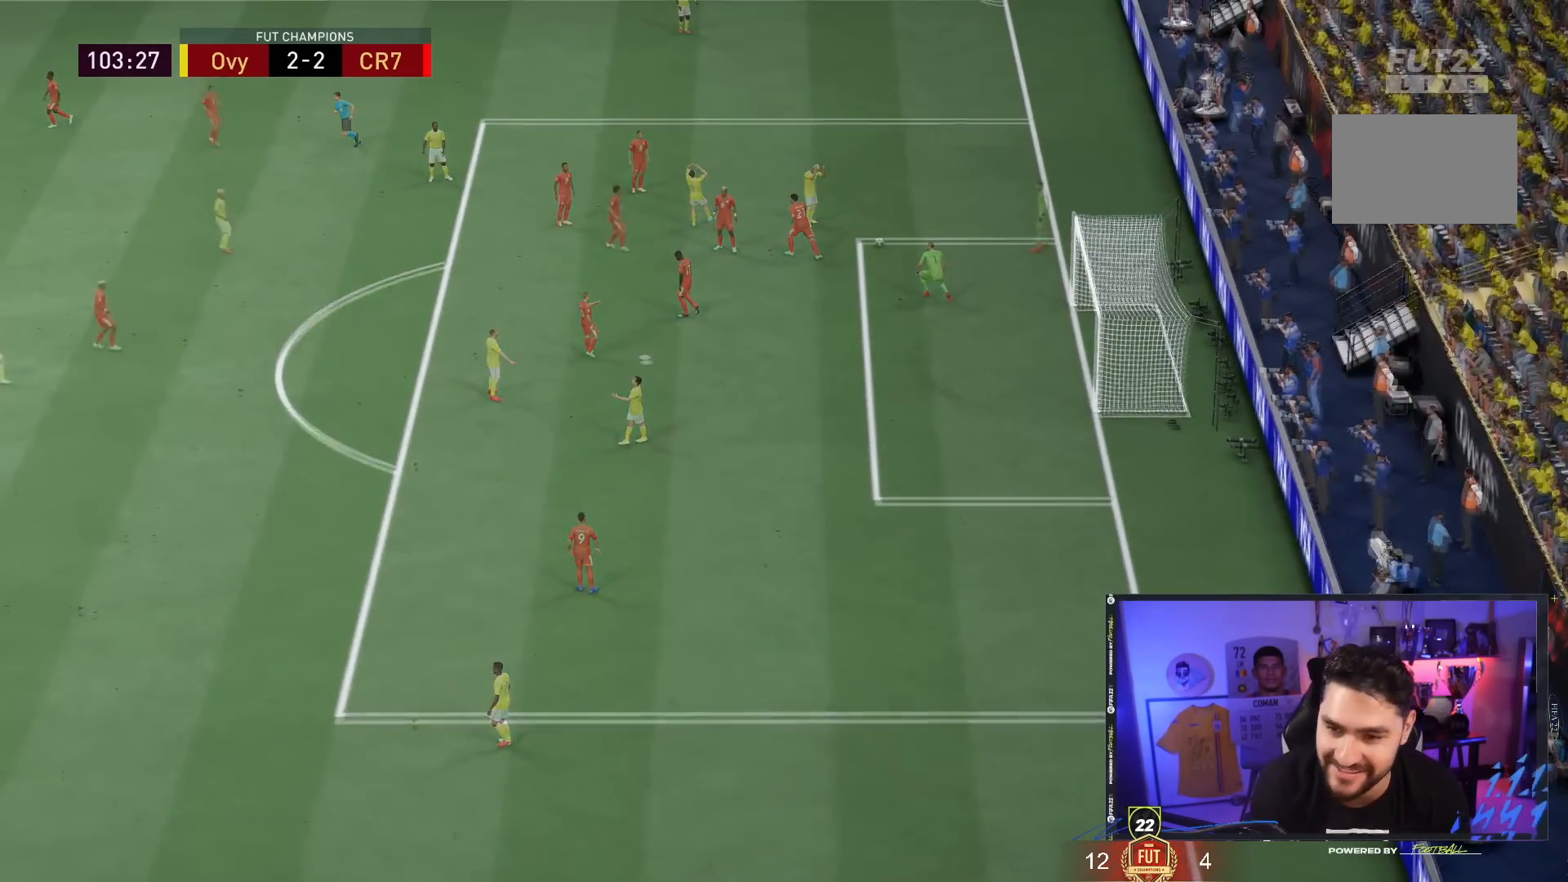
{"dt_ms": 500, "buttons": [], "left_stick": "center", "right_stick": "center", "events": []}
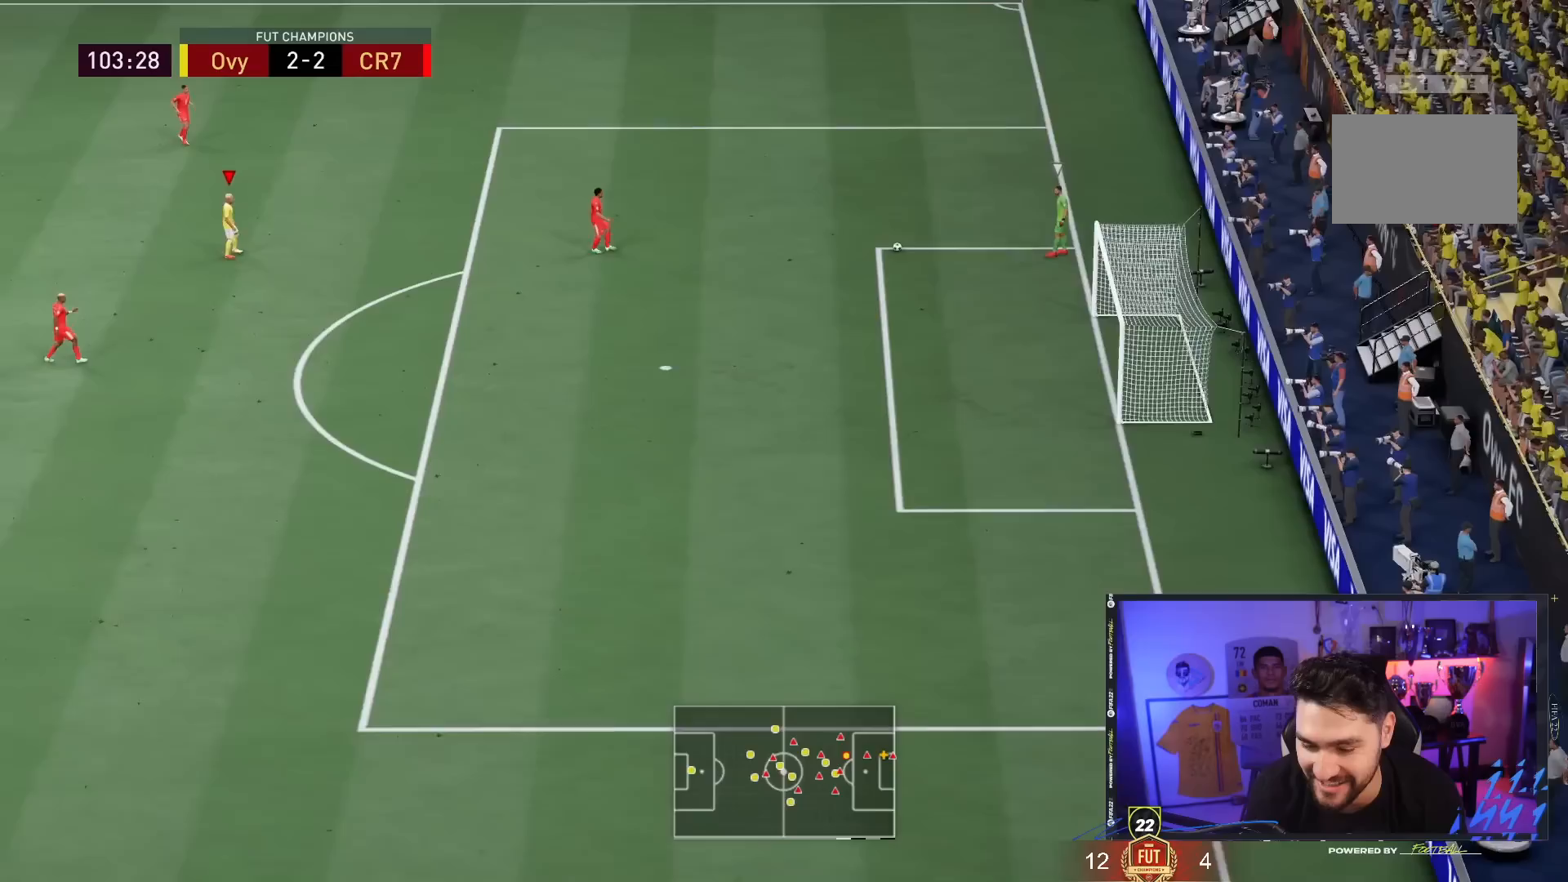
{"dt_ms": 500, "buttons": [], "left_stick": "up-right", "right_stick": "center", "events": [[150, "left_stick", "right"], [250, "left_stick", "up-right"]]}
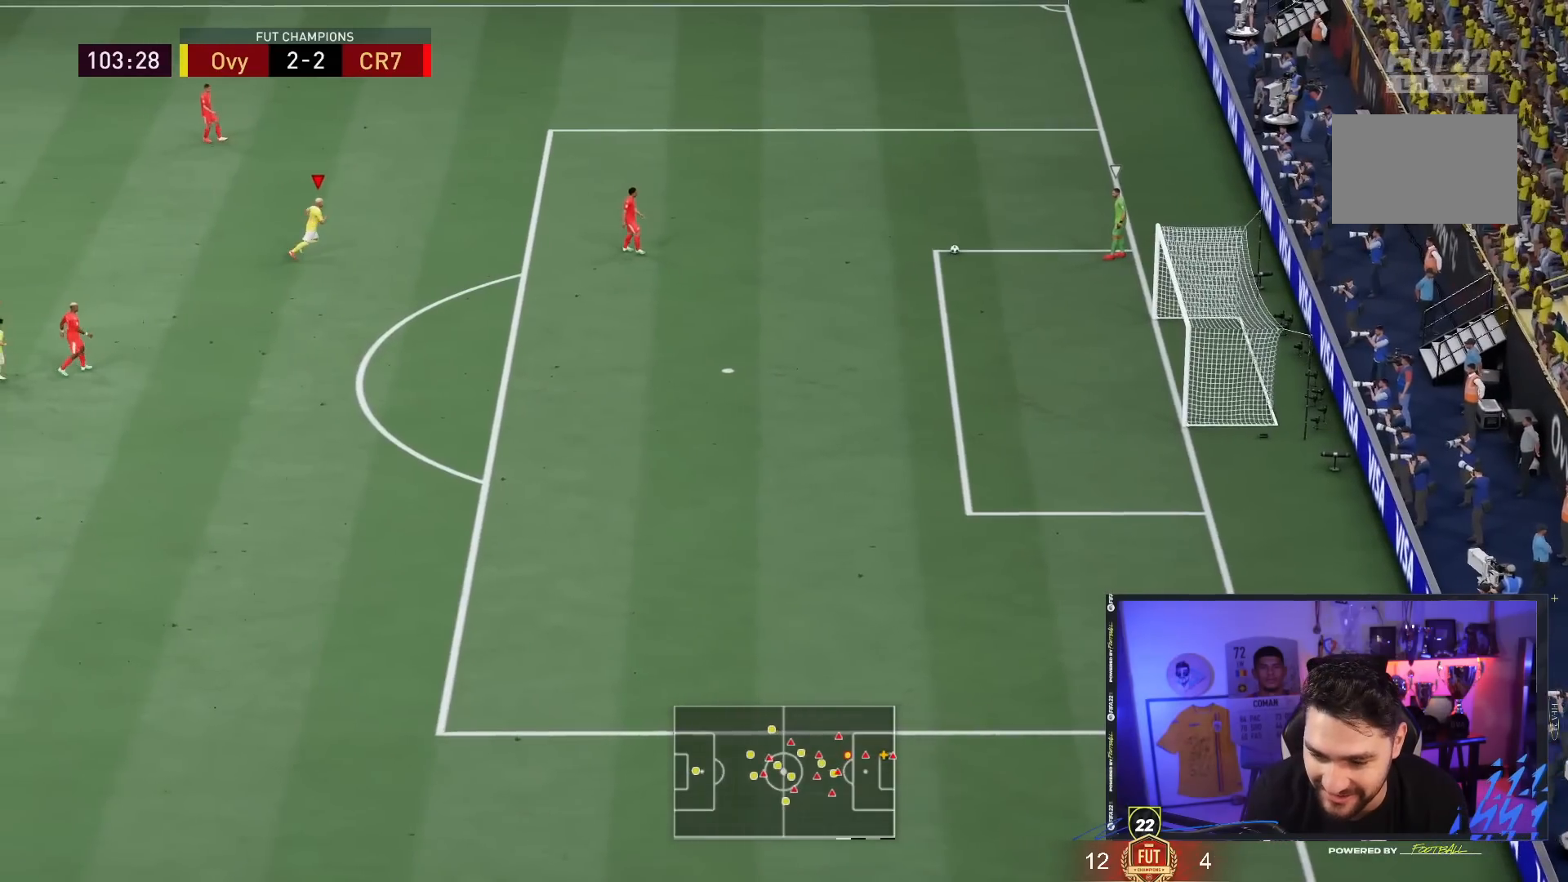
{"dt_ms": 500, "buttons": ["CROSS", "R2"], "left_stick": "down", "right_stick": "center", "events": [[167, "left_stick", "up"], [317, "CROSS", "down"], [317, "R2", "down"], [317, "left_stick", "down"]]}
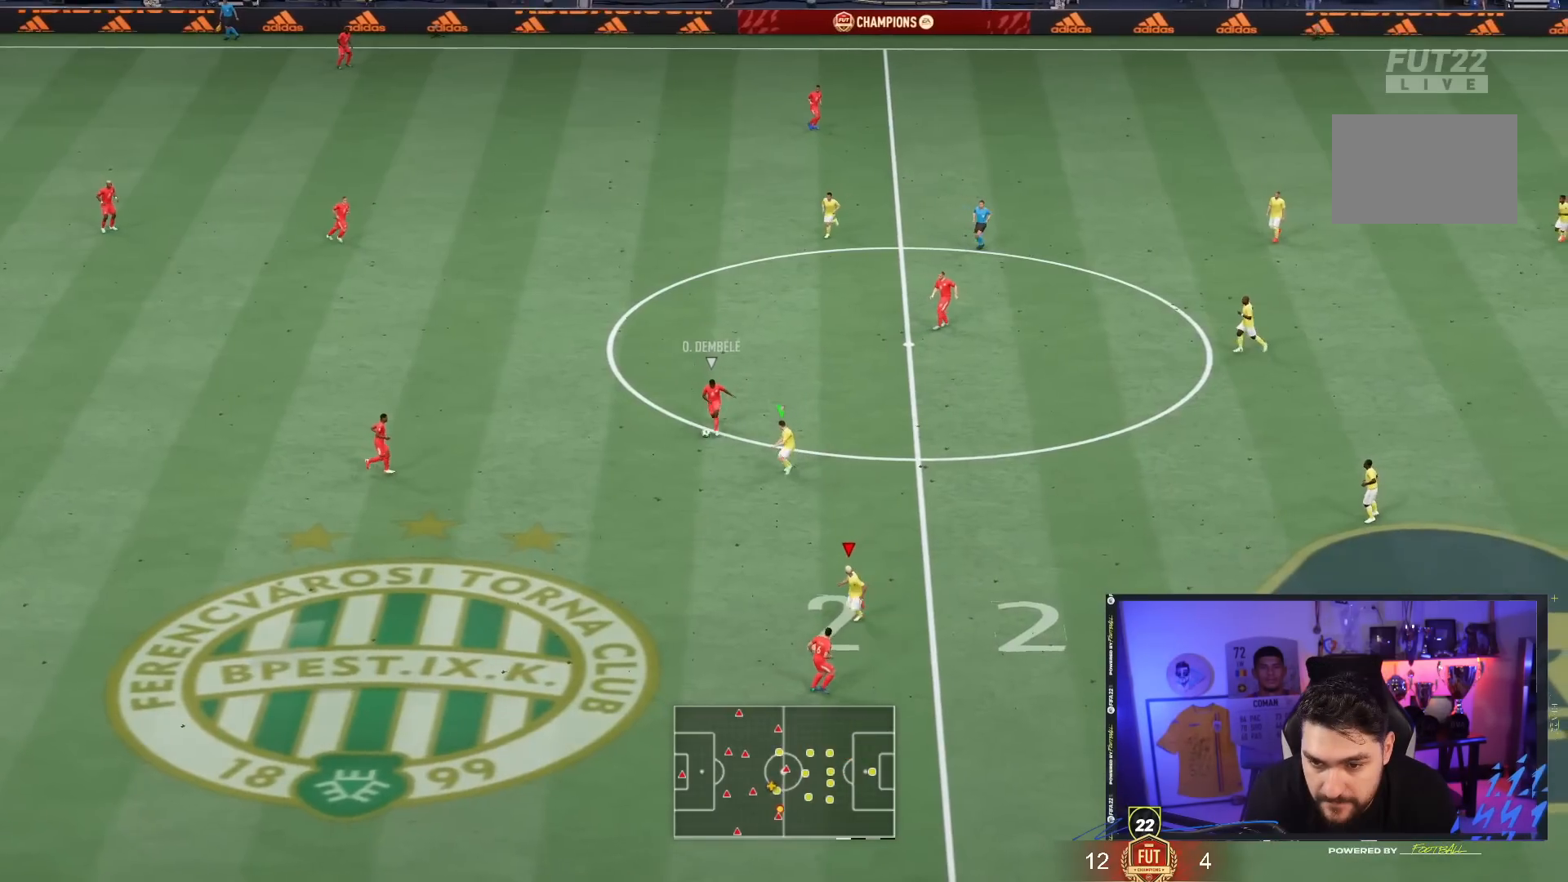
{"dt_ms": 500, "buttons": ["CROSS", "R2"], "left_stick": "down-left", "right_stick": "center", "events": [[317, "left_stick", "down-left"]]}
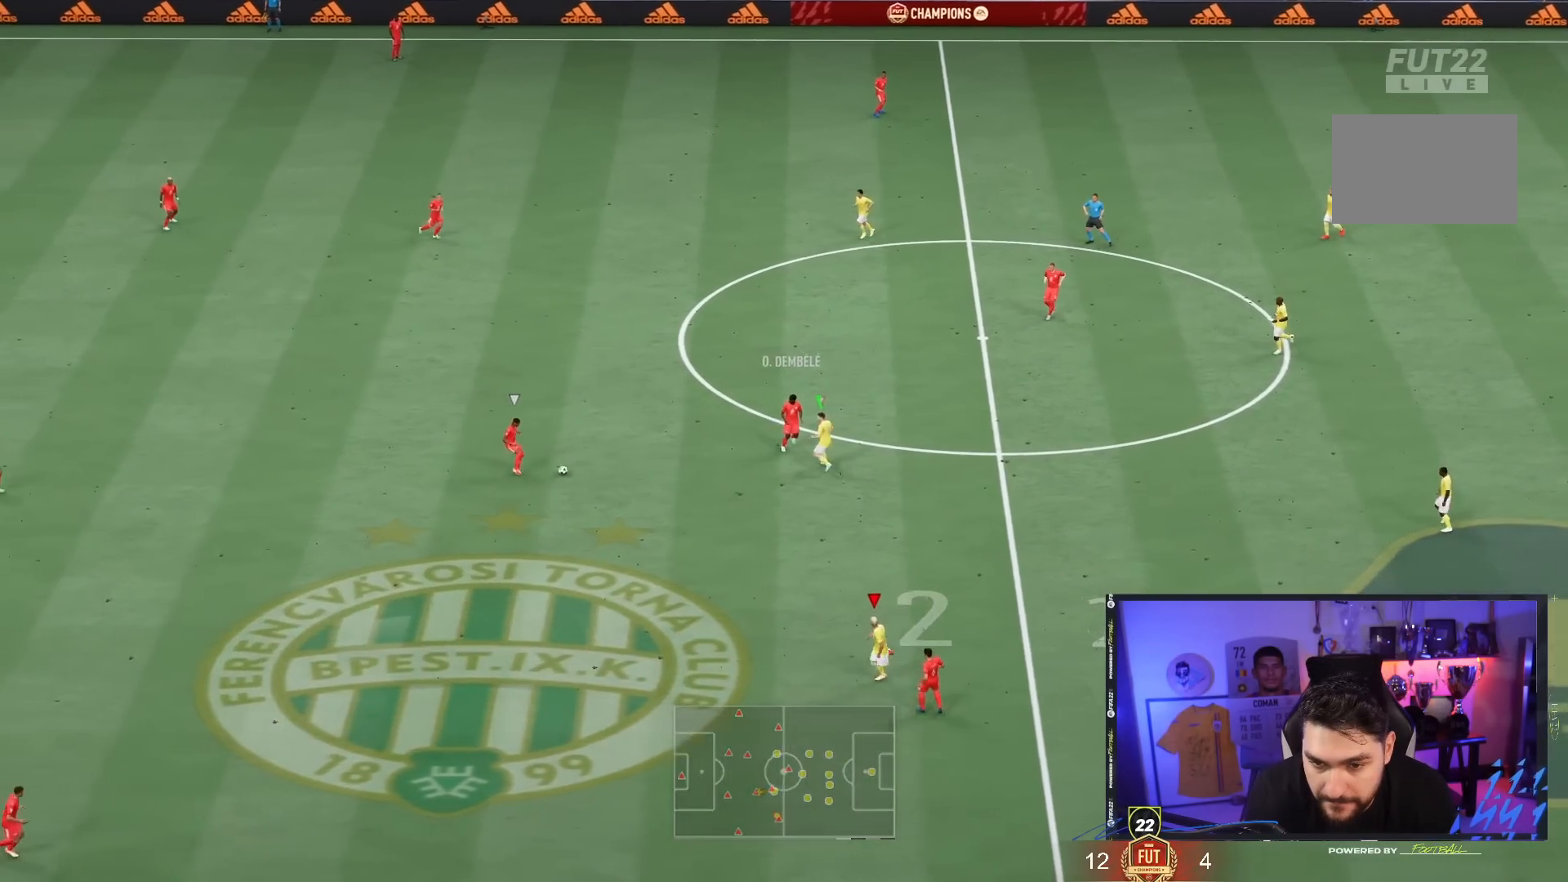
{"dt_ms": 500, "buttons": ["R2"], "left_stick": "center", "right_stick": "center", "events": [[83, "L1", "down"], [150, "L1", "up"], [183, "CROSS", "up"], [467, "left_stick", "center"]]}
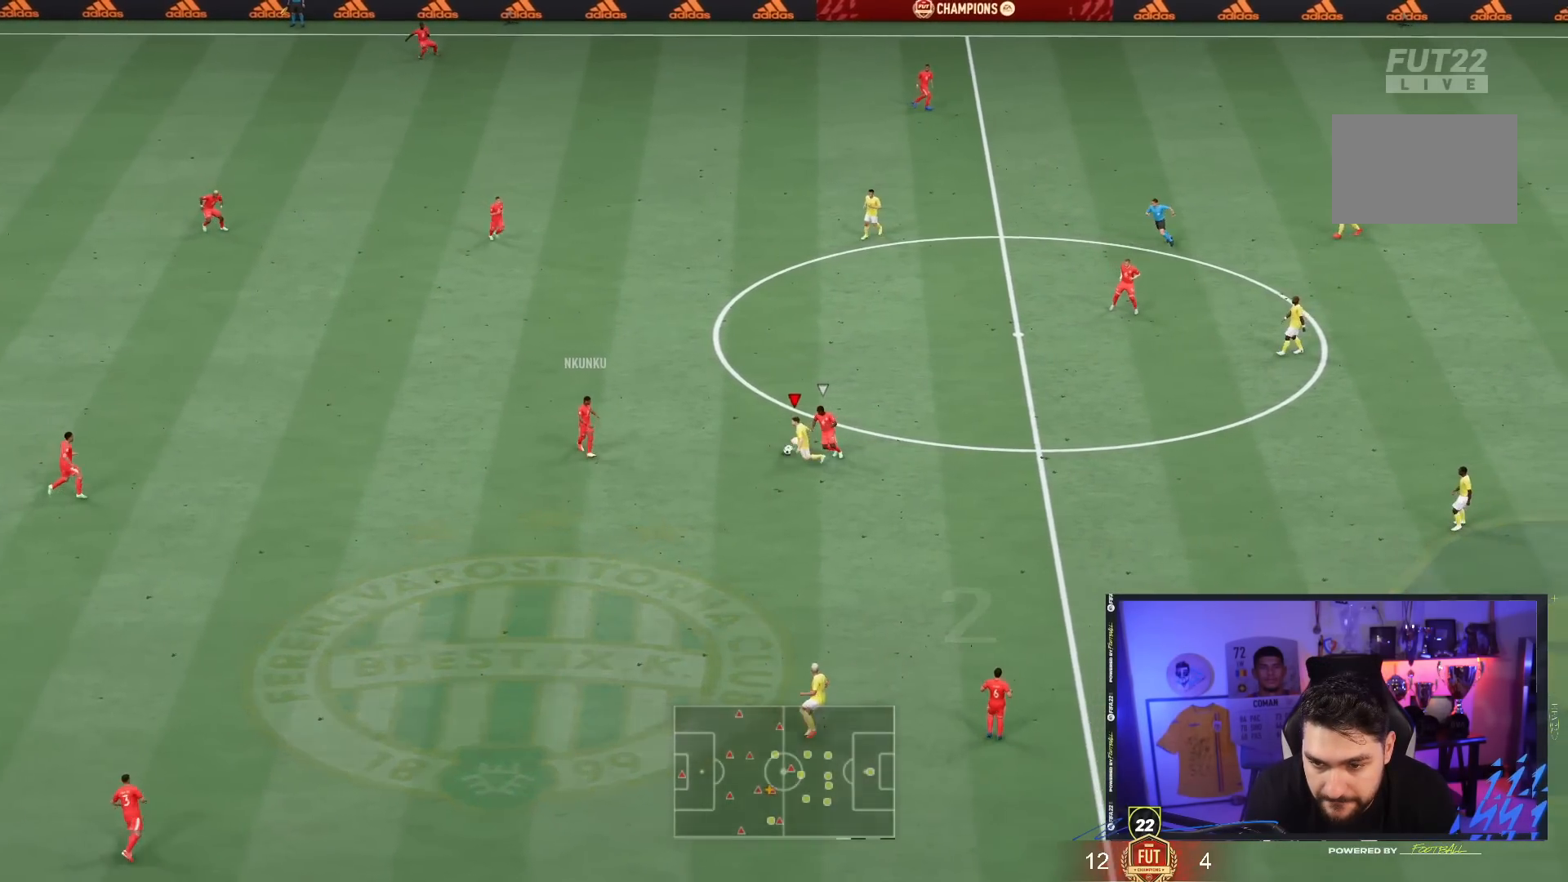
{"dt_ms": 500, "buttons": [], "left_stick": "down-left", "right_stick": "center", "events": [[17, "R2", "up"], [350, "left_stick", "down-left"]]}
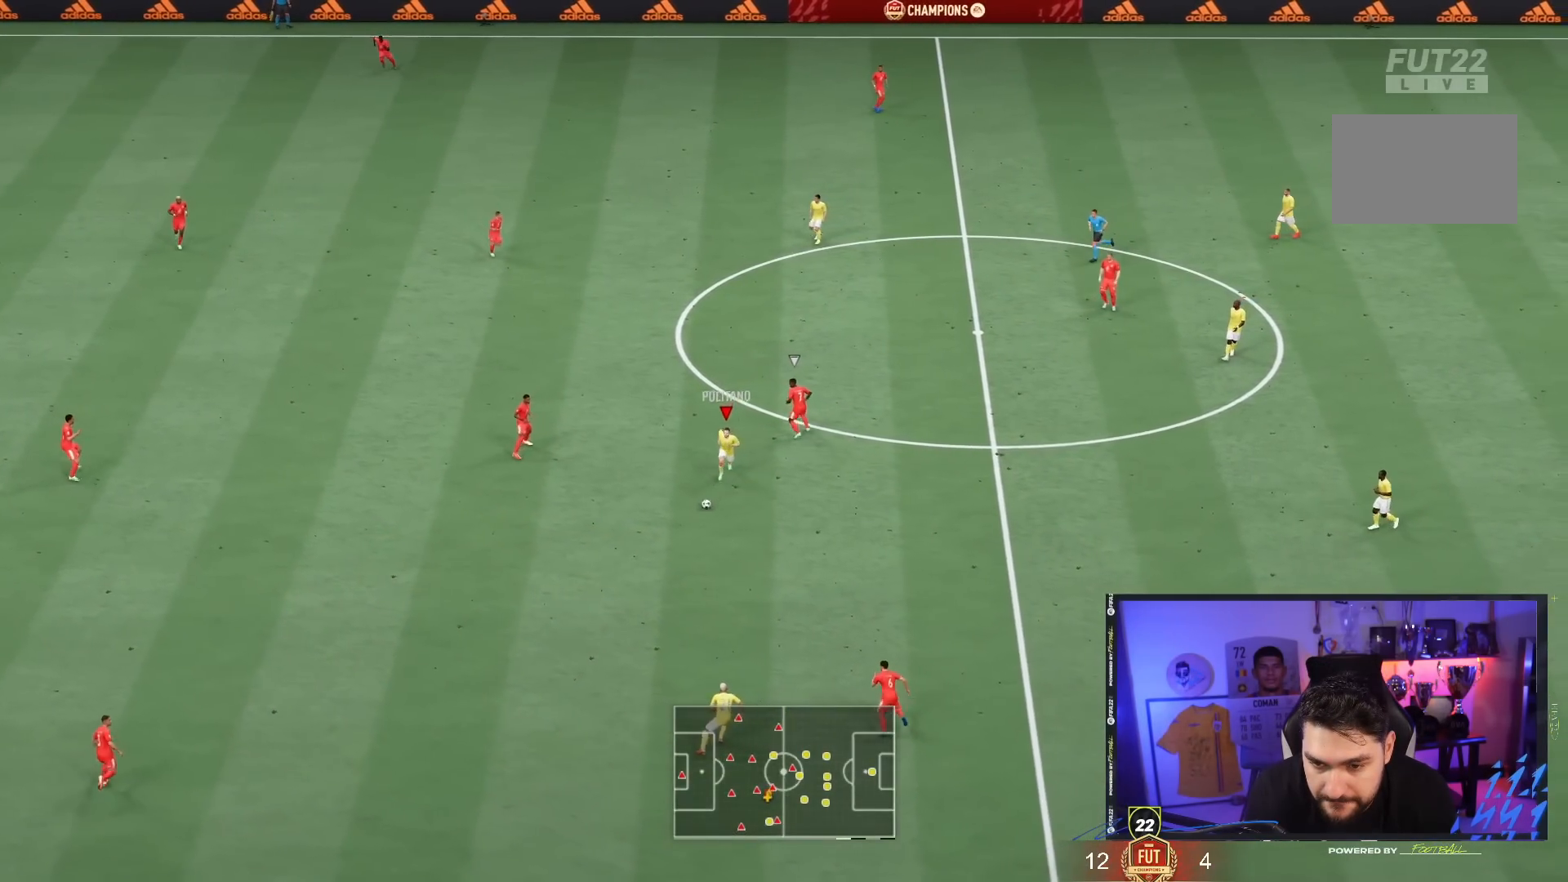
{"dt_ms": 500, "buttons": [], "left_stick": "down", "right_stick": "down-left", "events": [[100, "left_stick", "down"], [450, "right_stick", "down-left"]]}
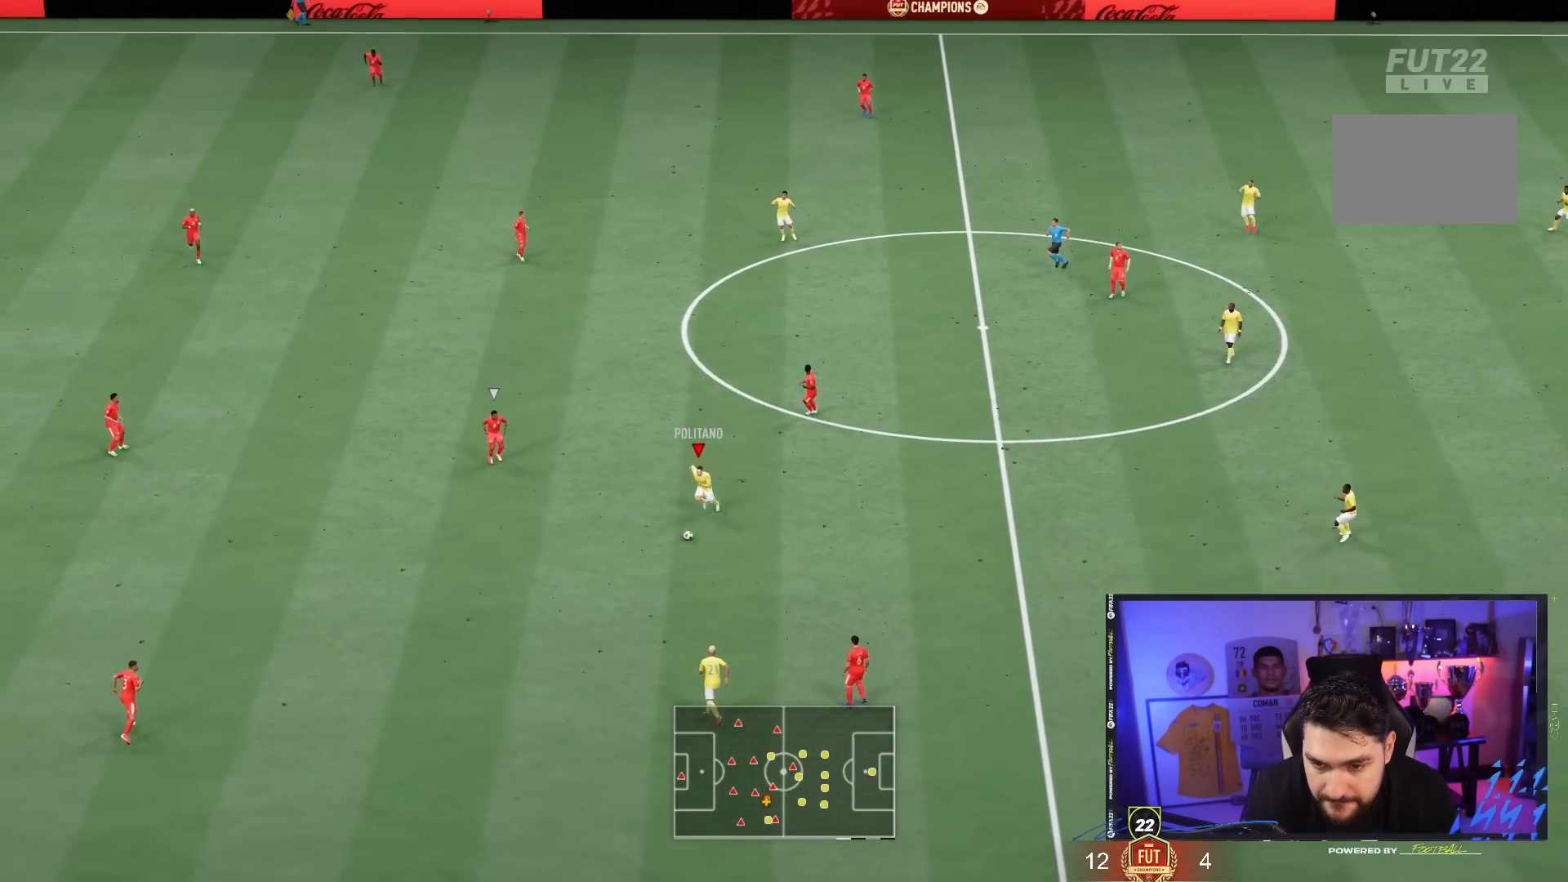
{"dt_ms": 500, "buttons": [], "left_stick": "down", "right_stick": "center", "events": [[33, "right_stick", "center"], [100, "L1", "down"], [200, "L1", "up"], [300, "L1", "down"], [367, "L1", "up"]]}
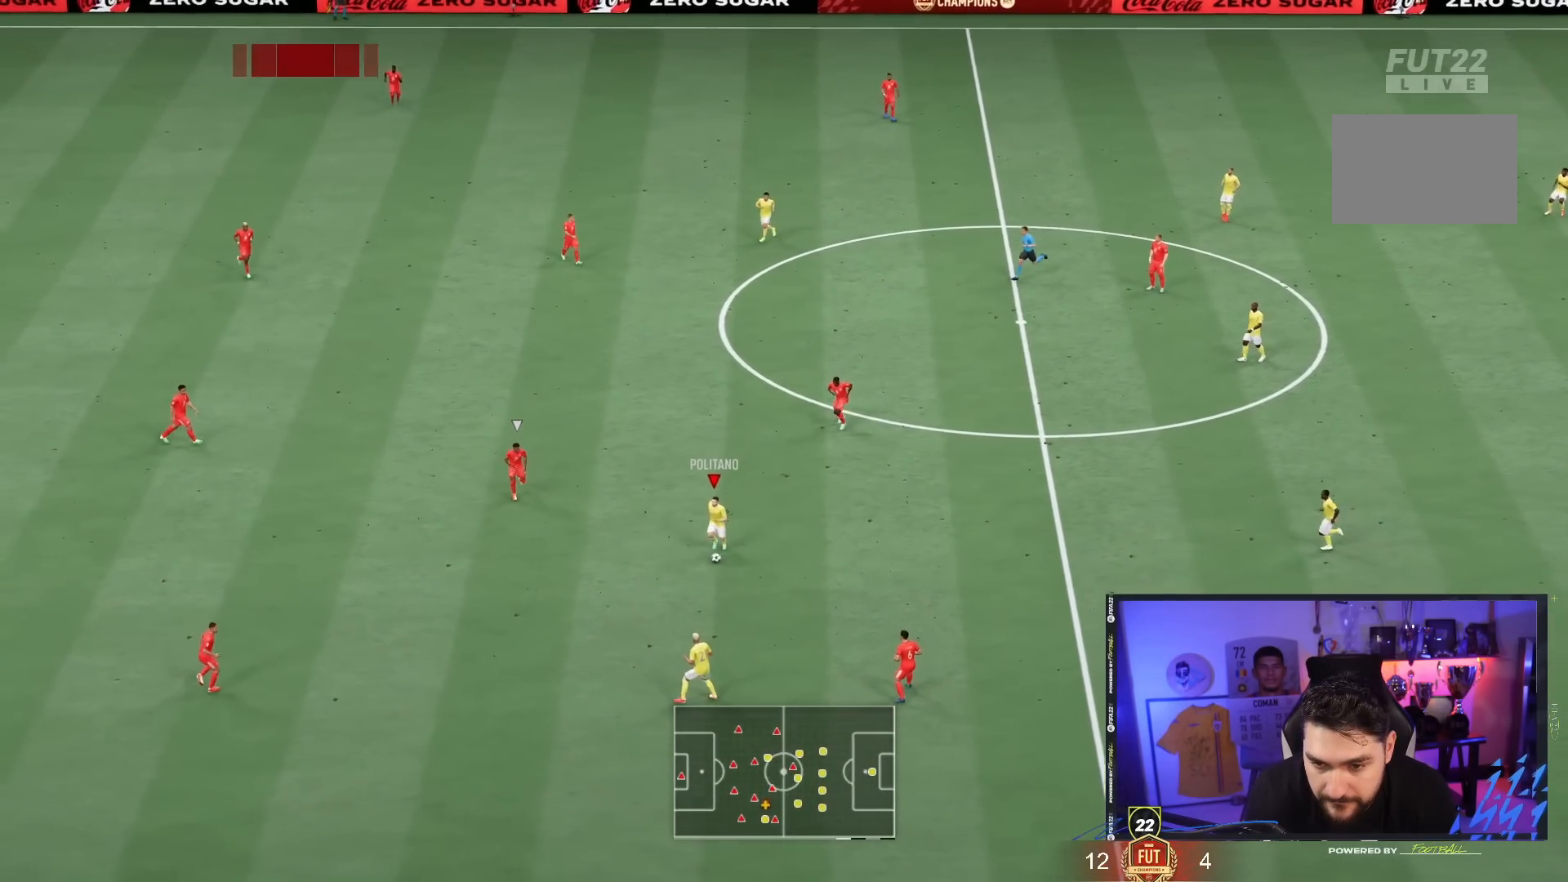
{"dt_ms": 500, "buttons": ["R2"], "left_stick": "down", "right_stick": "center", "events": [[67, "left_stick", "down-left"], [183, "left_stick", "down"], [283, "R2", "down"]]}
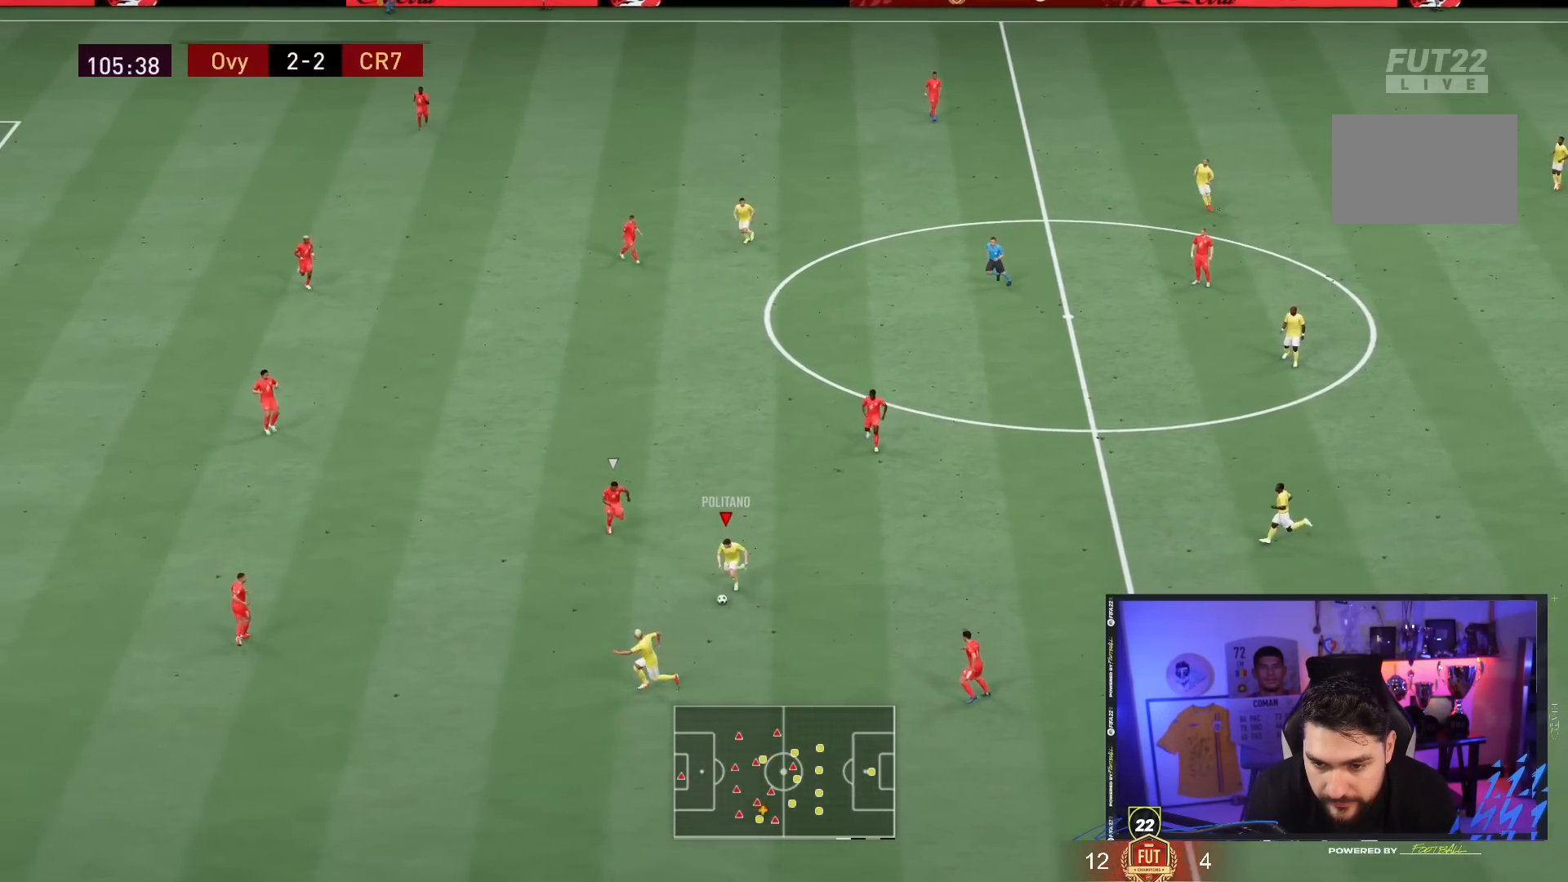
{"dt_ms": 500, "buttons": ["R2"], "left_stick": "down", "right_stick": "center", "events": []}
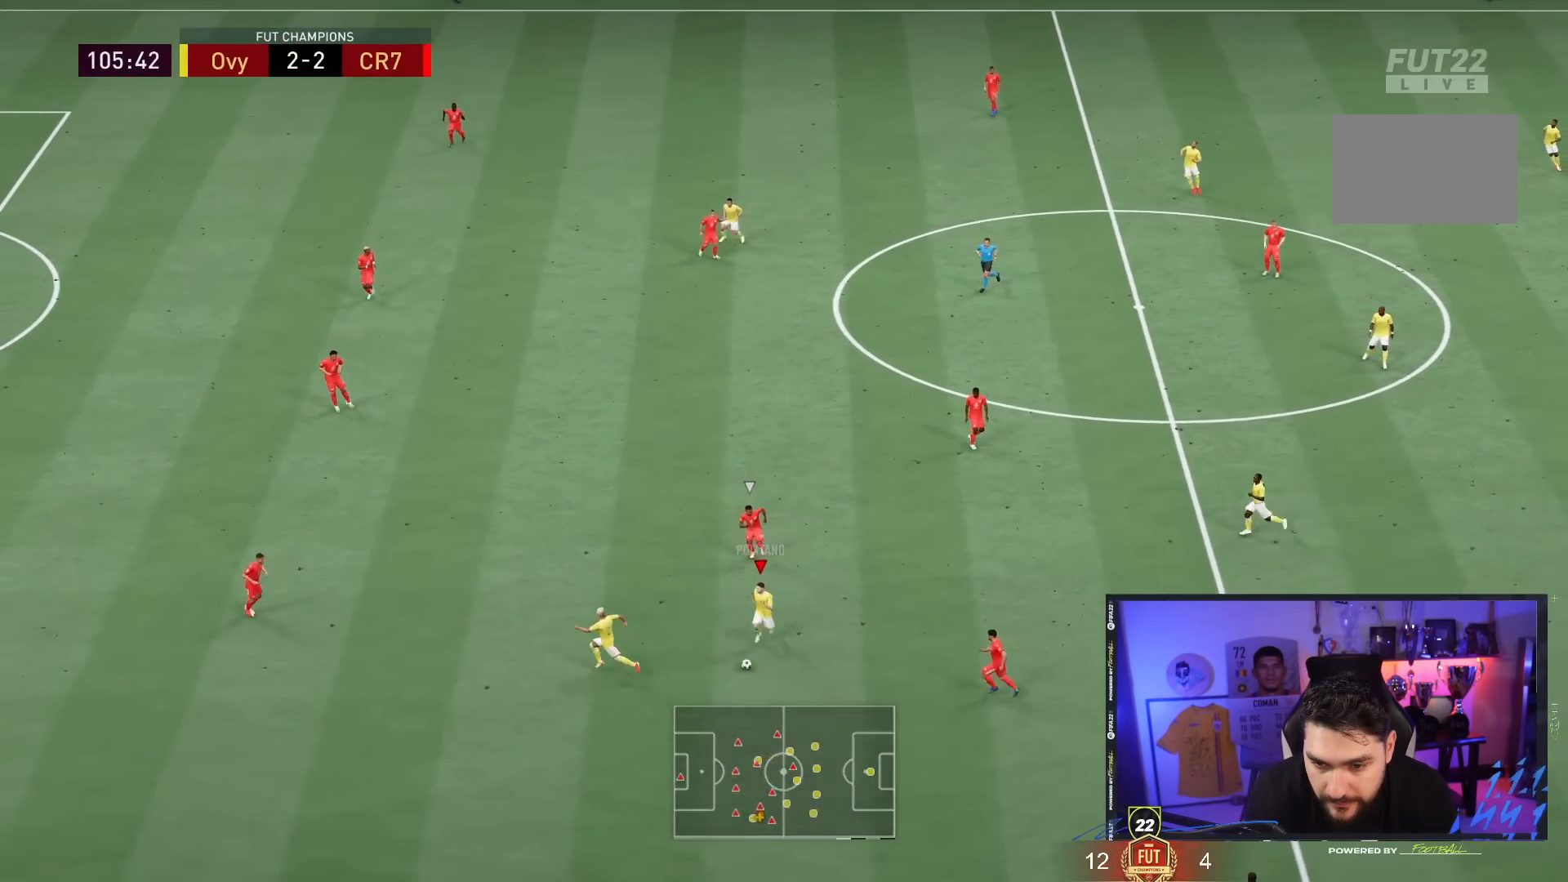
{"dt_ms": 500, "buttons": [], "left_stick": "down-left", "right_stick": "center", "events": [[50, "left_stick", "down-left"], [100, "R2", "up"]]}
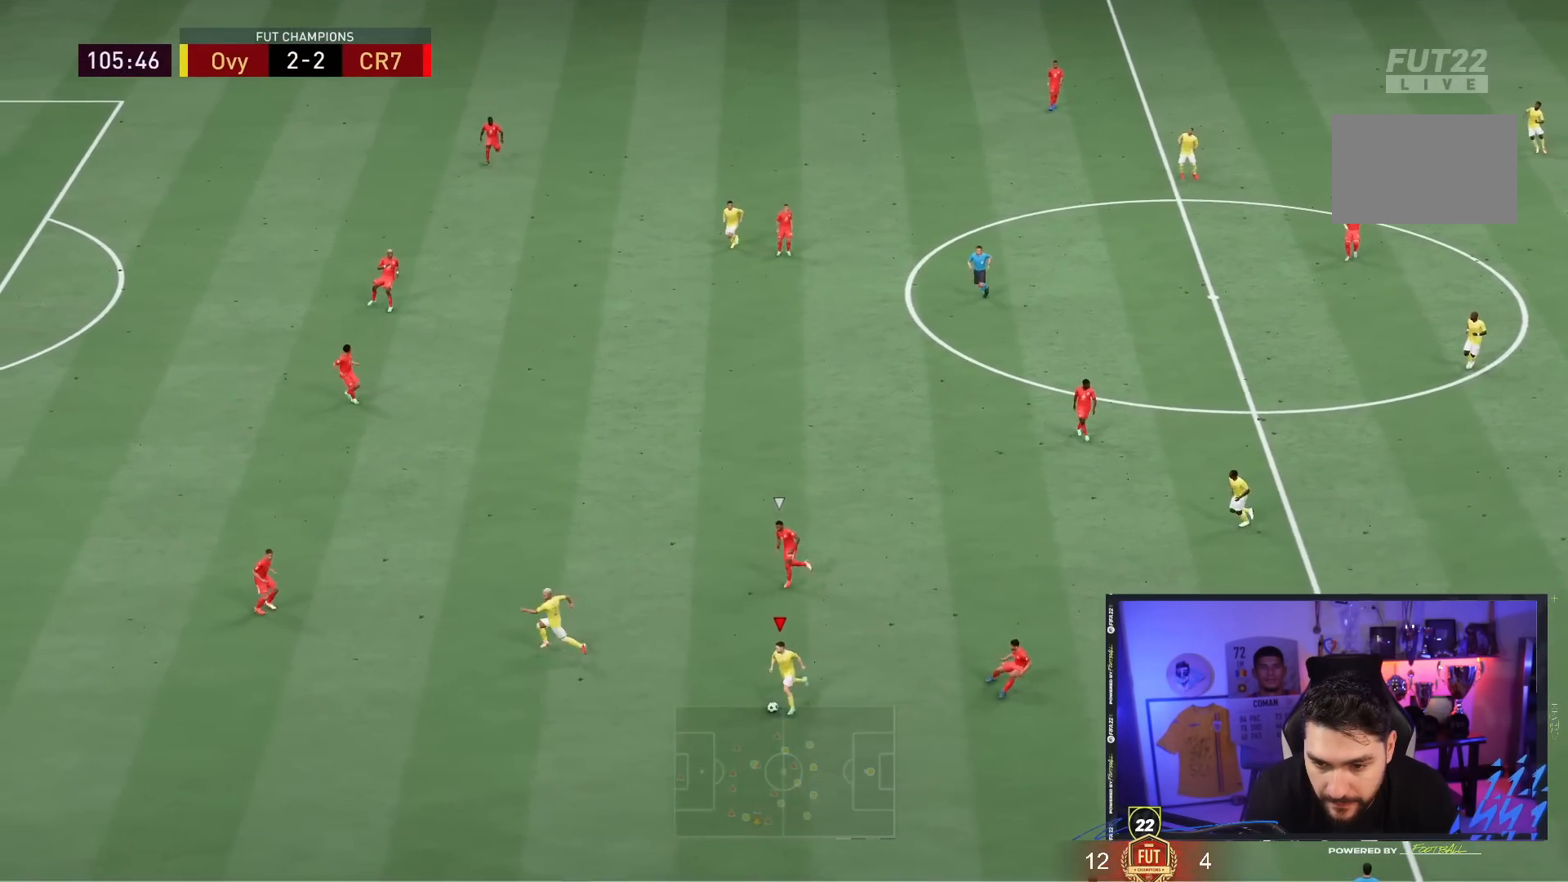
{"dt_ms": 500, "buttons": [], "left_stick": "left", "right_stick": "center", "events": [[67, "left_stick", "left"]]}
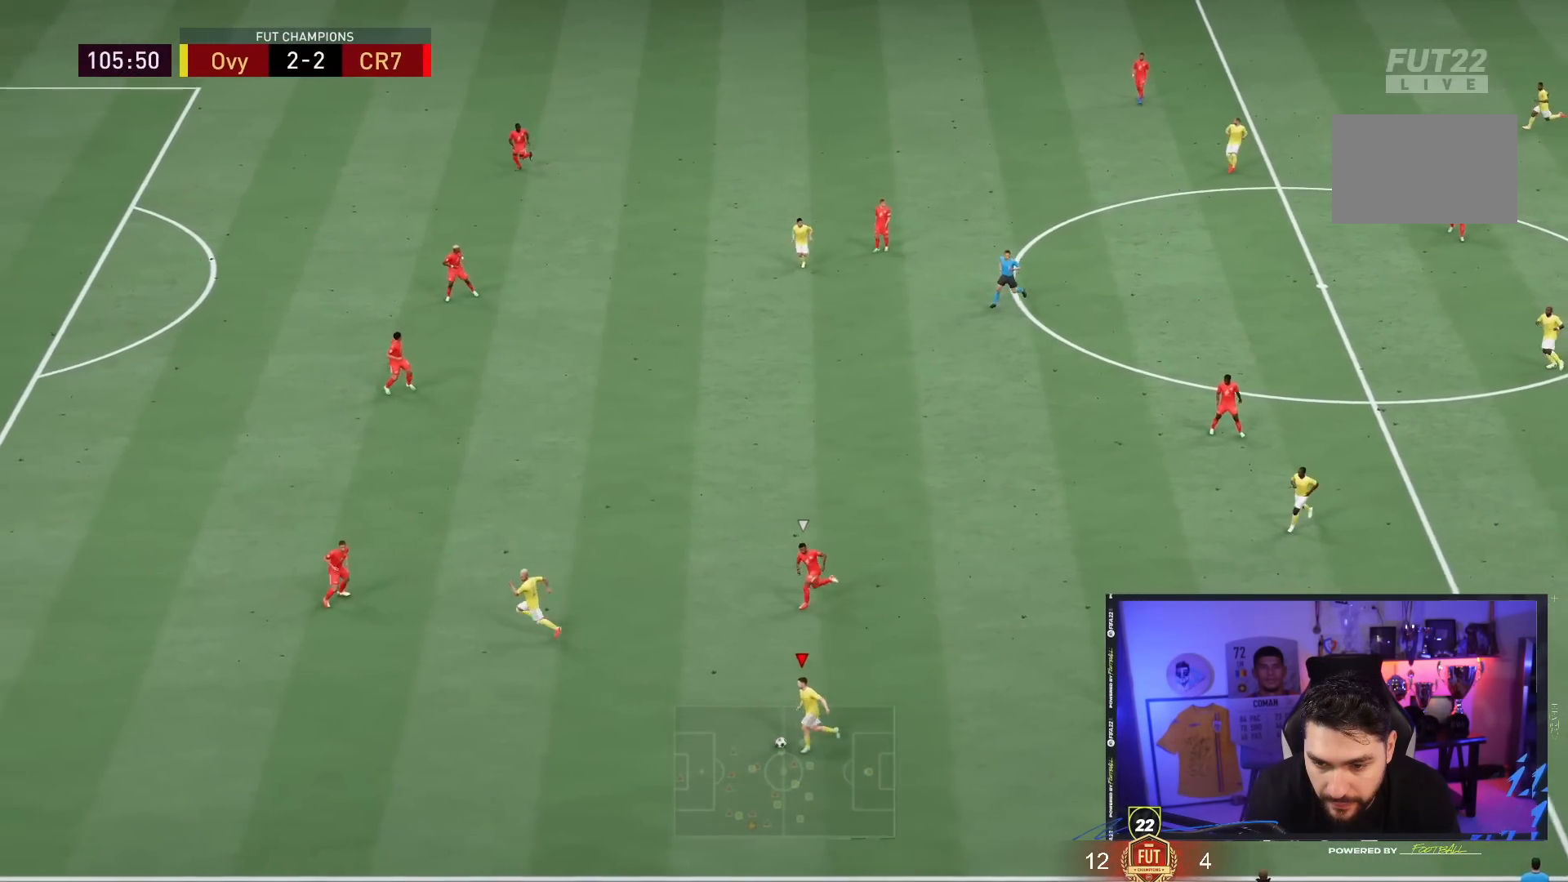
{"dt_ms": 500, "buttons": ["R2"], "left_stick": "center", "right_stick": "center", "events": [[200, "R2", "down"], [267, "left_stick", "center"]]}
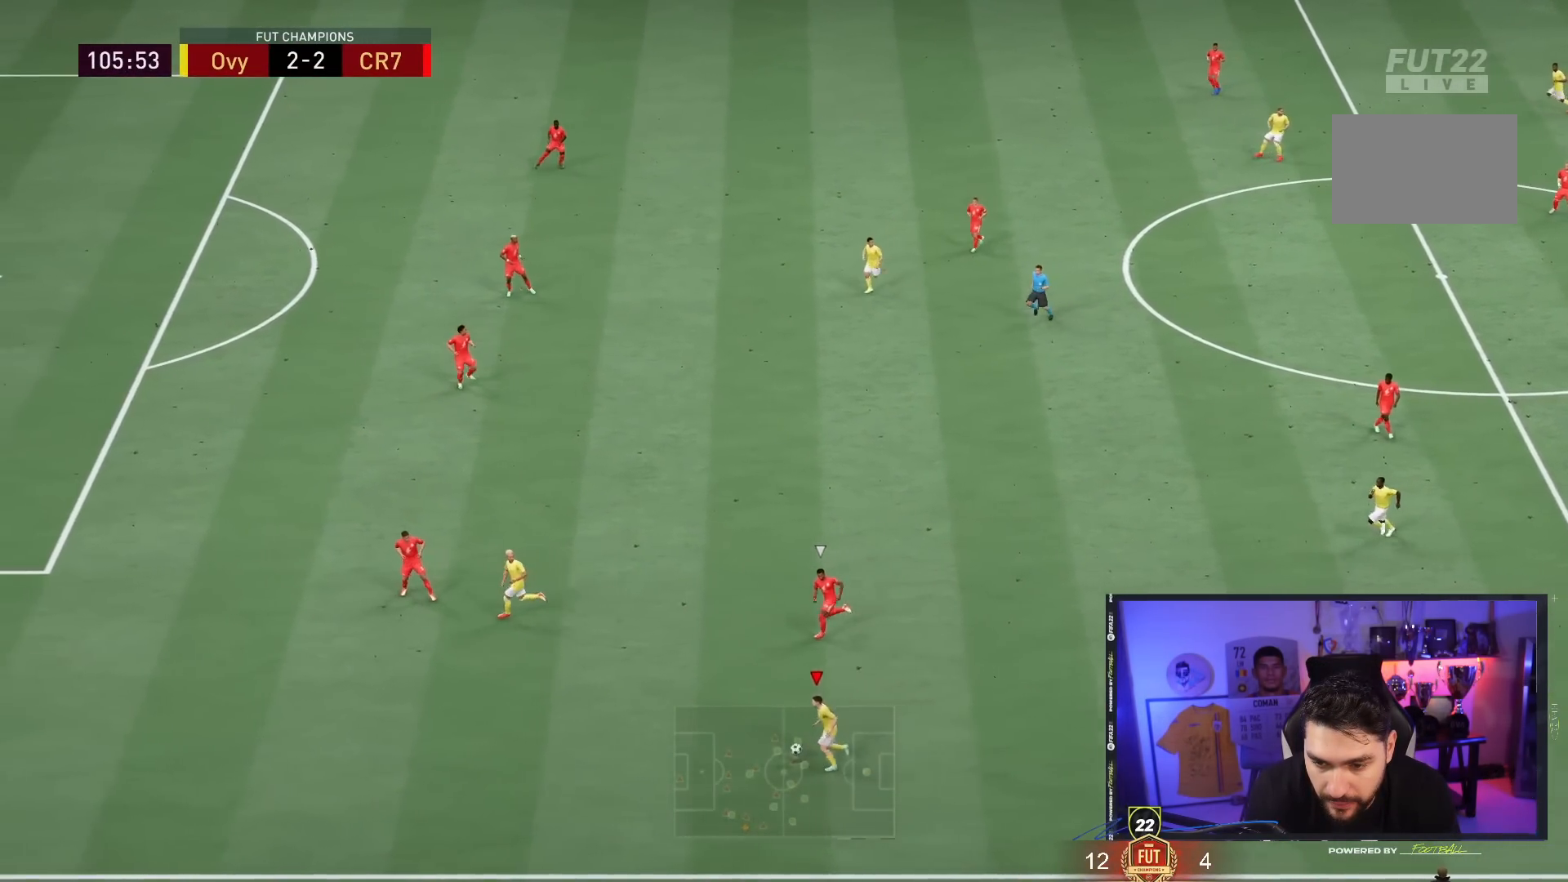
{"dt_ms": 1000, "buttons": ["R2"], "left_stick": "center", "right_stick": "center"}
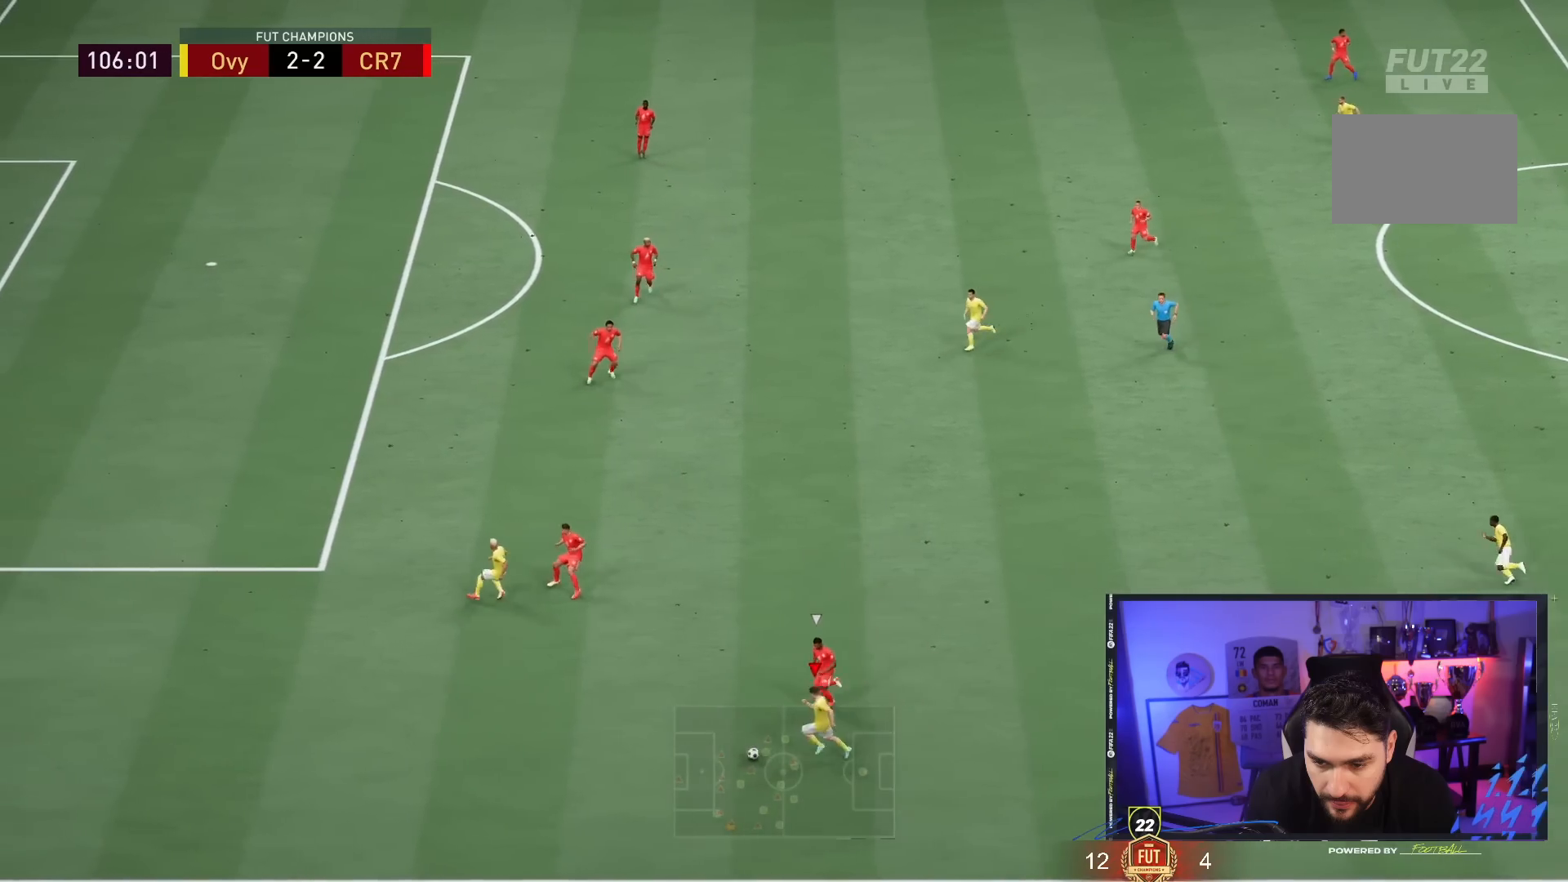
{"dt_ms": 500, "buttons": ["R2"], "left_stick": "center", "right_stick": "center", "events": []}
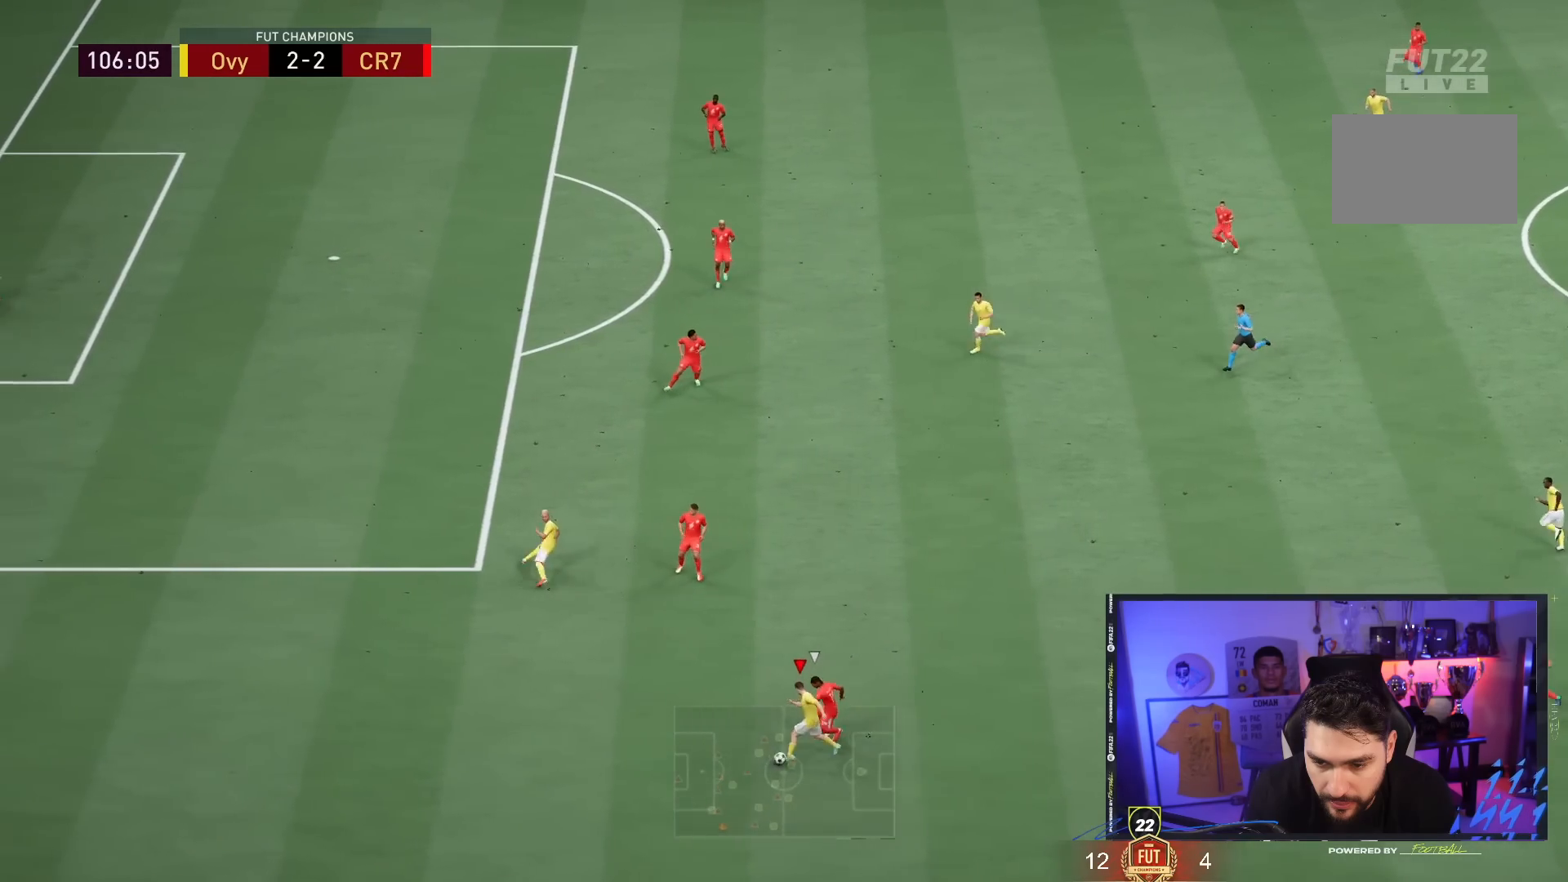
{"dt_ms": 500, "buttons": ["R2"], "left_stick": "center", "right_stick": "center", "events": []}